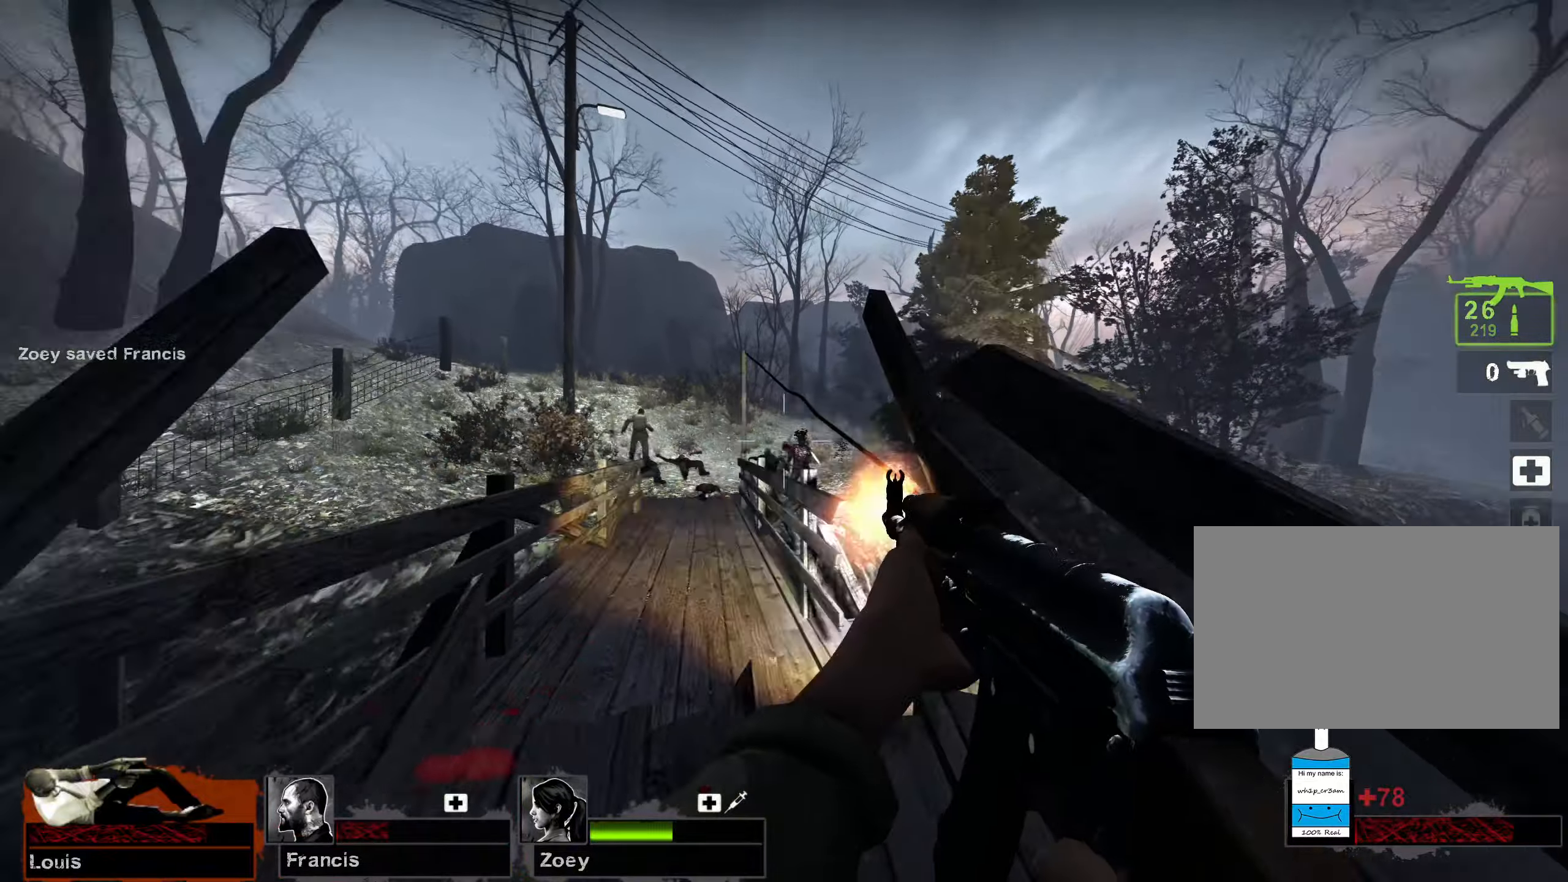
Gameplay with keyboard and mouse; each line is a JSON object with the keys and mouse buttons held at the frame after it. "events" lists presses ("down") and releases ("up") of "1", "2", "3", "4", "5", "a", "alt", "b", "c", "ctrl", "d", "e", "f", "g", "q", "r", "s", "shift", "space", "t", "tab", "v", "w", "x", "z", "mouse_left", "mouse_wheel", "mouse_right", "mouse_mb4" and "mouse_mb5" between this image and that frame as [ms after this image, input, new state], when the widget could be followed in between. "mouse_left", "mouse_wheel", "mouse_right", "mouse_mb4", "mouse_mb5" = the "left", "wheel", "right", "mb4", "mb5" buttons of the "mouse" list. No other keys are recorded. "wheel" means that the mouse wheel is clicked or scrolled. Mouse movement is not recorded.
{"keys": ["d", "w"], "mouse": ["left"], "events": [[33, "a", "down"], [133, "s", "up"], [300, "a", "up"], [300, "w", "down"], [350, "d", "down"]]}
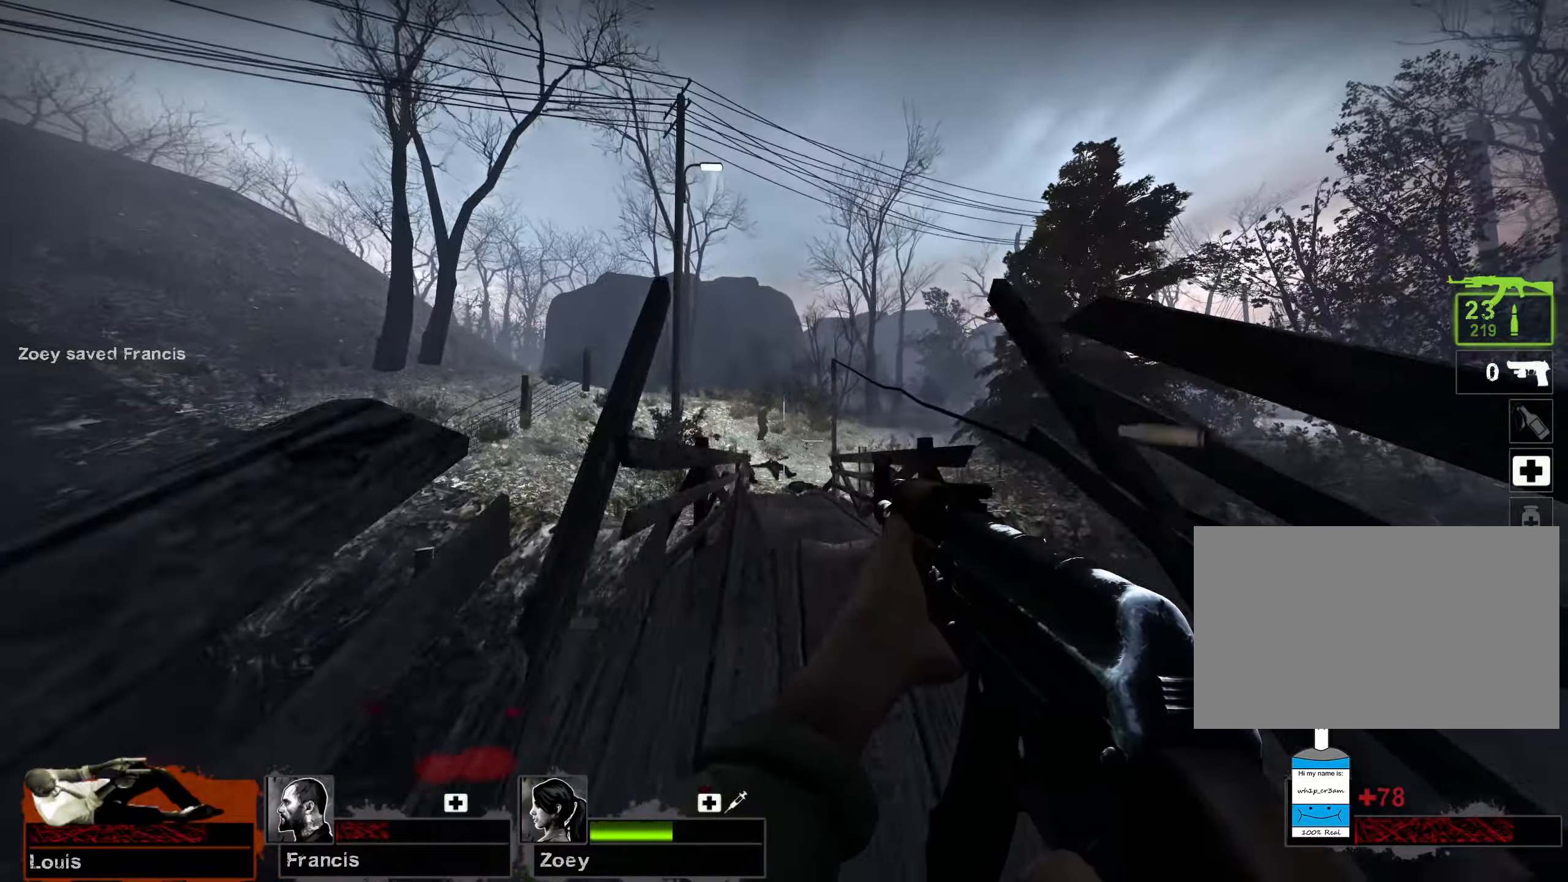
{"keys": [], "mouse": ["left"], "events": [[50, "d", "up"], [133, "w", "up"], [200, "a", "down"], [300, "a", "up"]]}
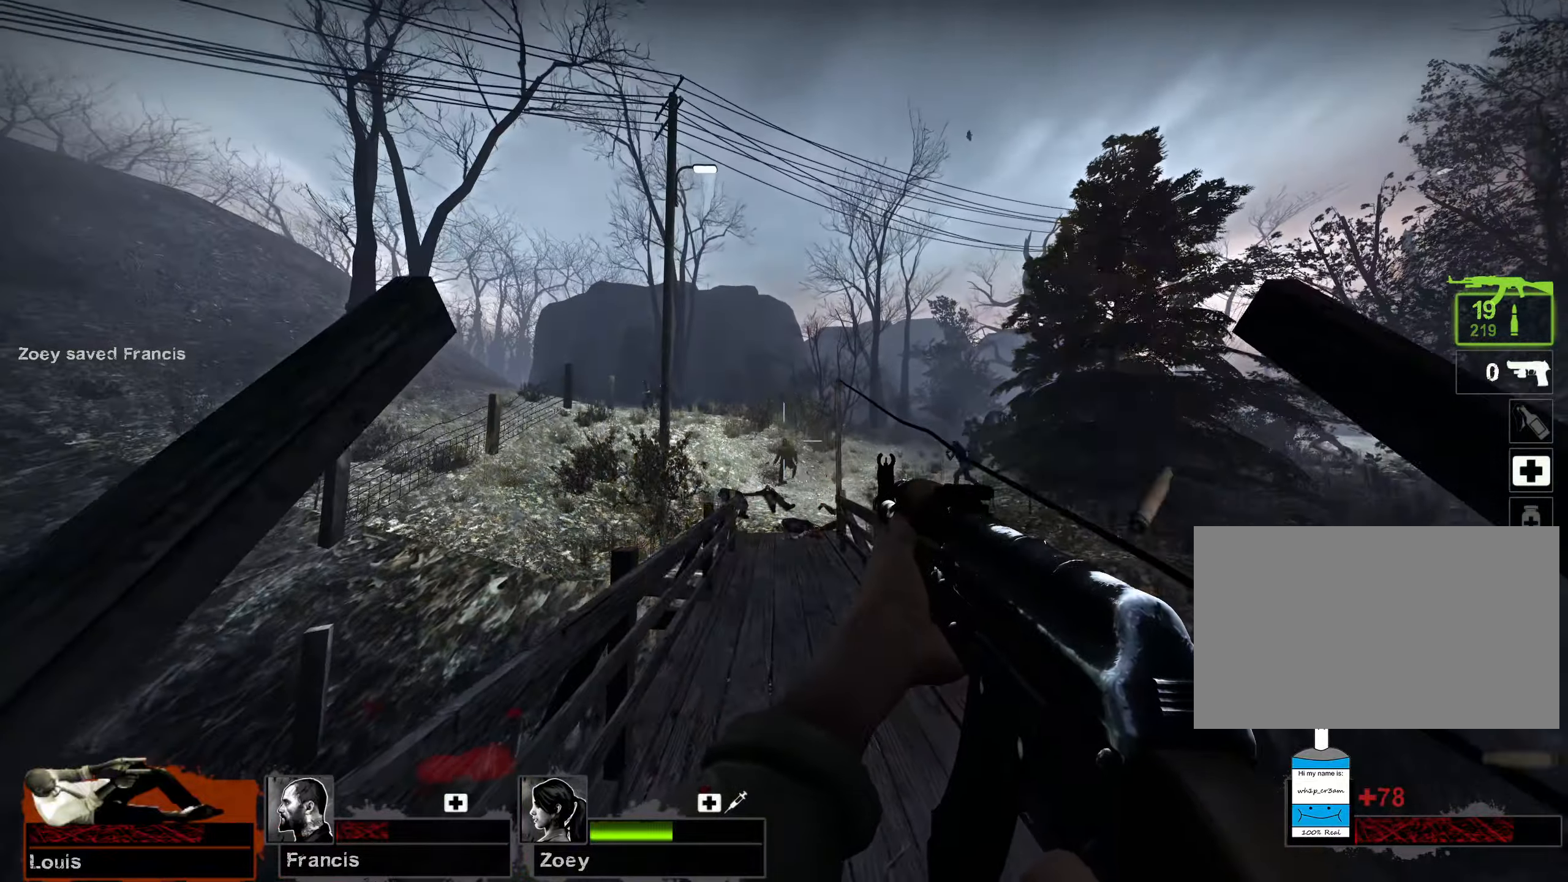
{"keys": ["a"], "mouse": ["left"], "events": [[250, "d", "down"], [367, "d", "up"], [433, "a", "down"]]}
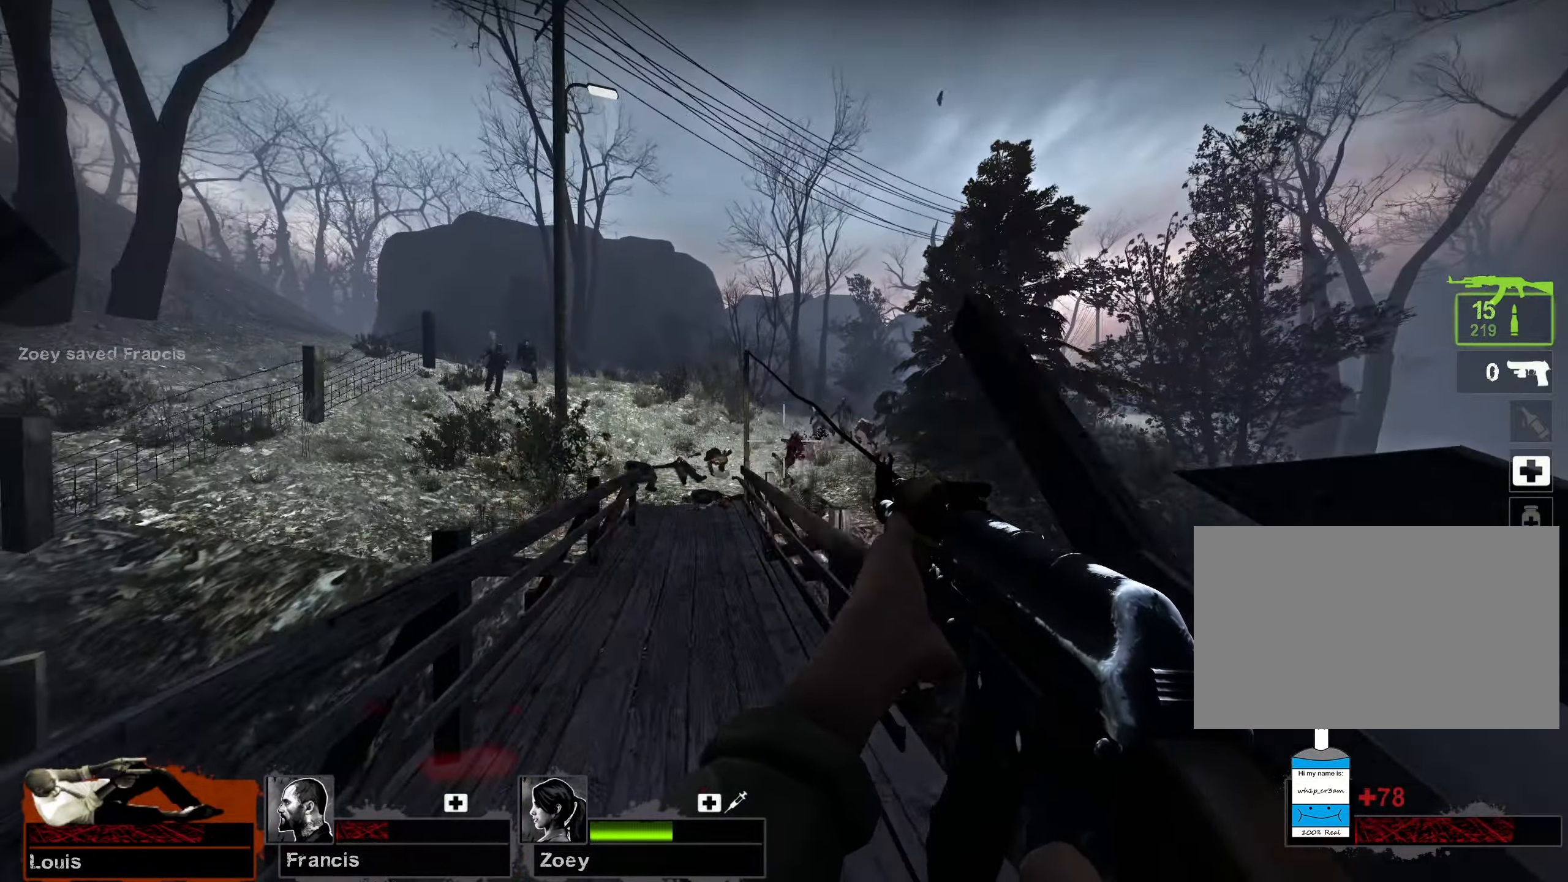
{"keys": [], "mouse": ["left"], "events": [[50, "a", "up"], [250, "w", "down"], [283, "a", "down"], [350, "a", "up"], [417, "w", "up"]]}
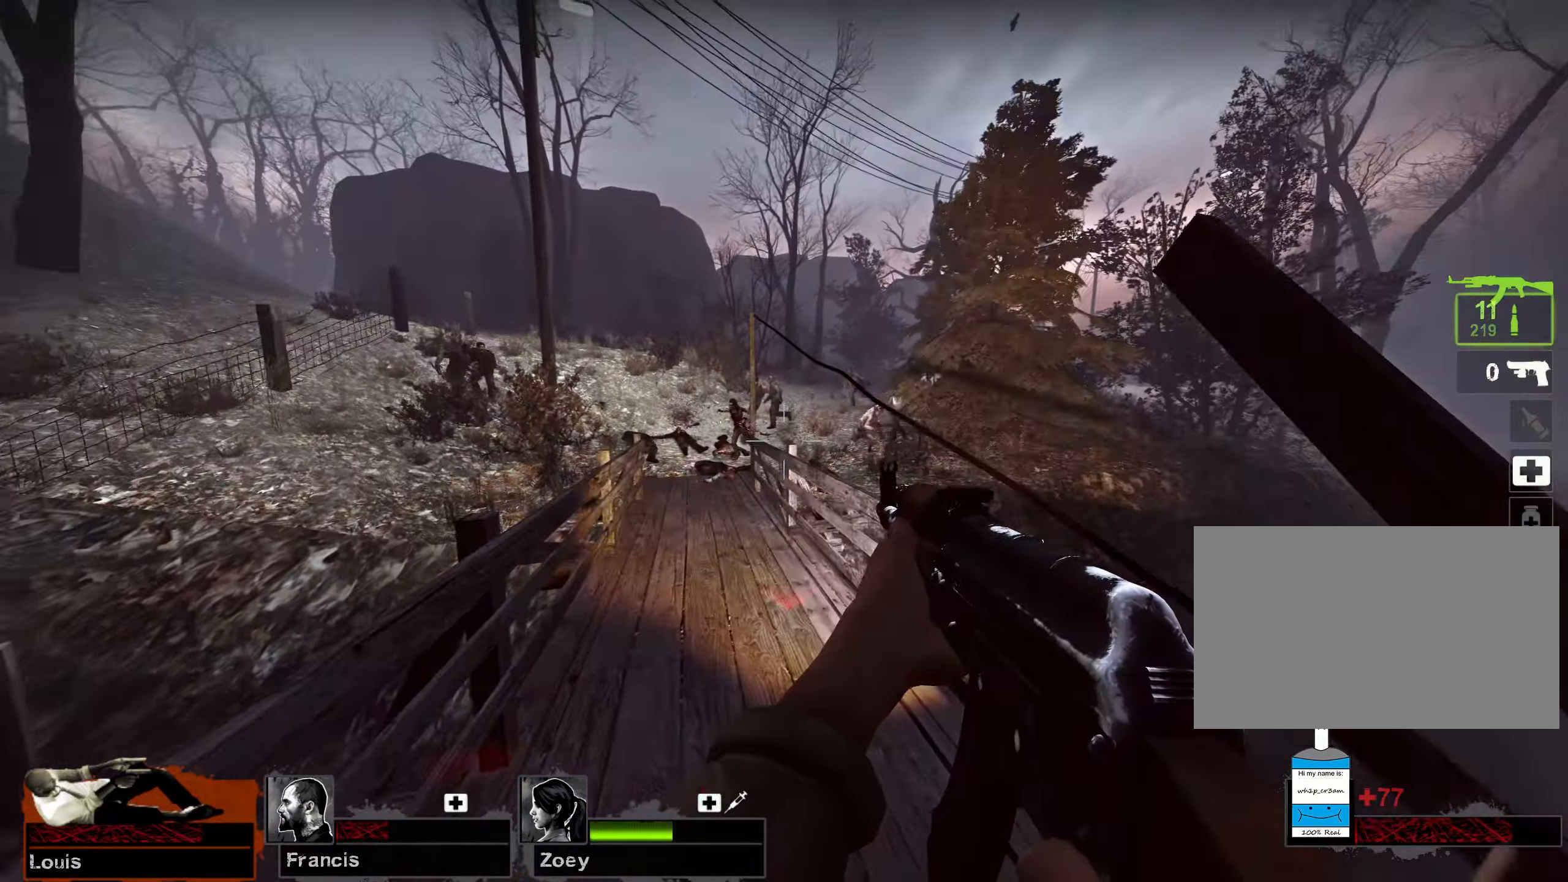
{"keys": ["d", "w"], "mouse": ["right"], "events": [[33, "d", "down"], [50, "s", "down"], [100, "d", "up"], [267, "d", "down"], [350, "s", "up"], [367, "mouse_left", "up"], [367, "mouse_right", "down"], [500, "w", "down"]]}
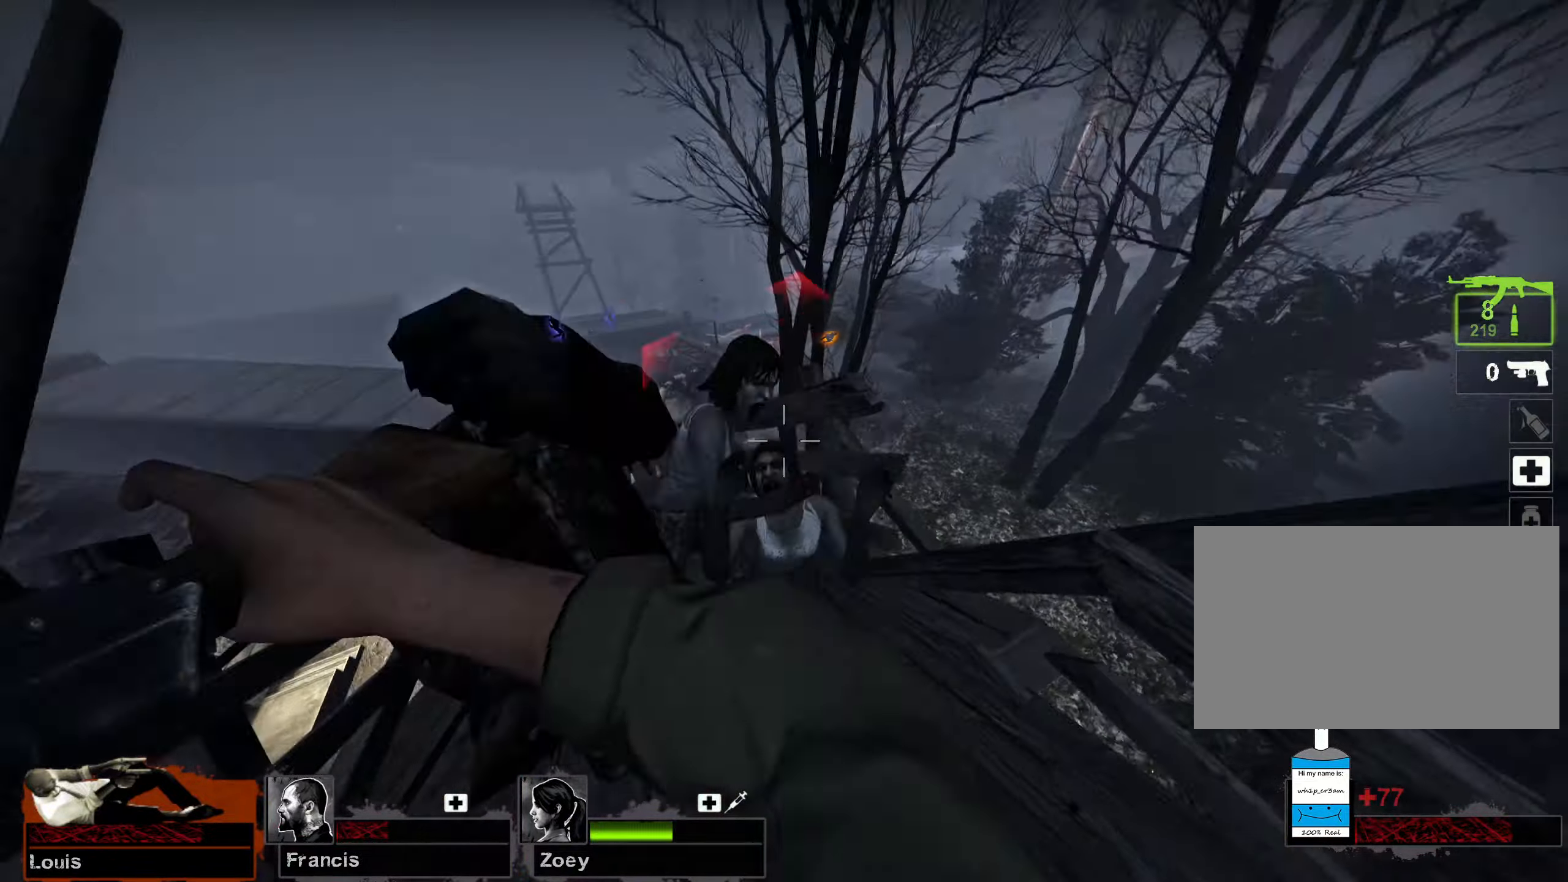
{"keys": ["d", "w"], "mouse": ["left"], "events": [[117, "d", "up"], [250, "mouse_right", "up"], [383, "d", "down"], [383, "mouse_left", "down"]]}
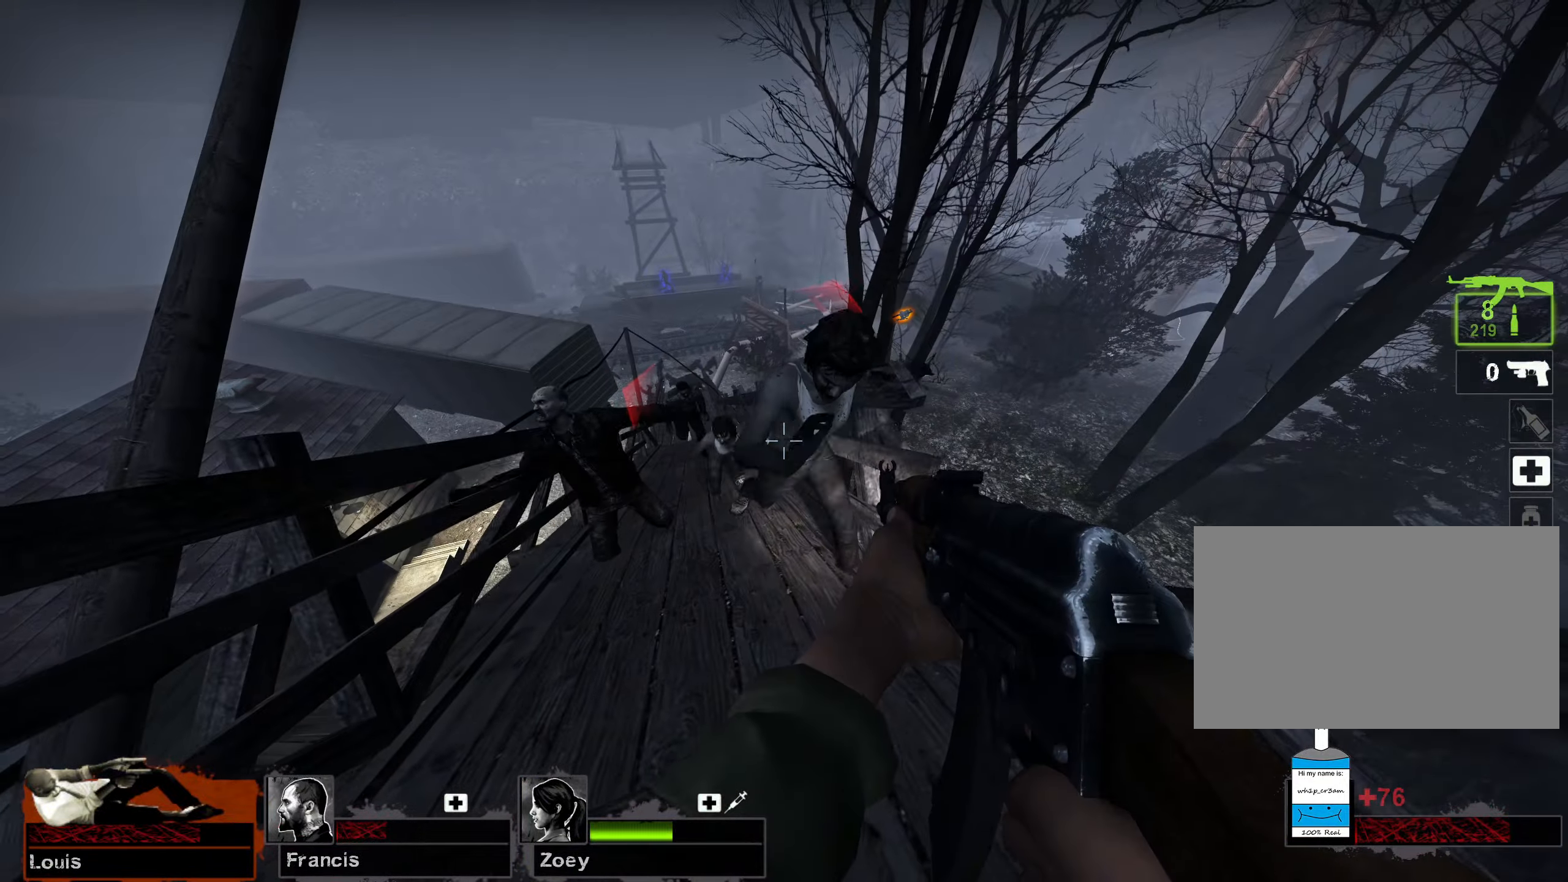
{"keys": ["a", "w"], "mouse": ["left"], "events": [[67, "d", "up"], [100, "a", "down"]]}
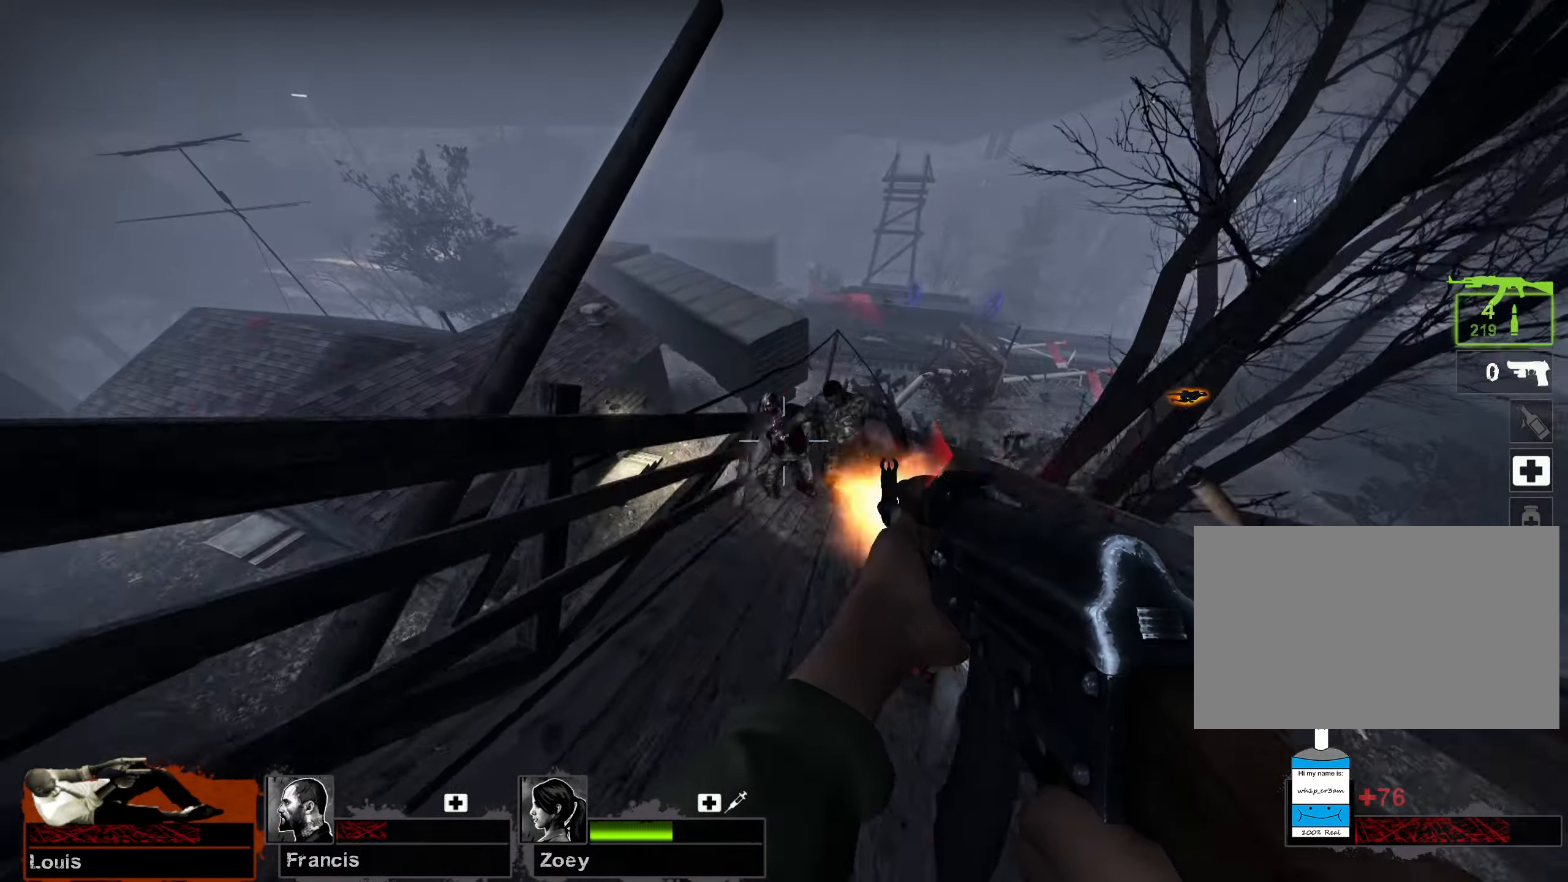
{"keys": ["w"], "mouse": ["left"], "events": [[50, "a", "up"], [100, "d", "down"], [350, "d", "up"]]}
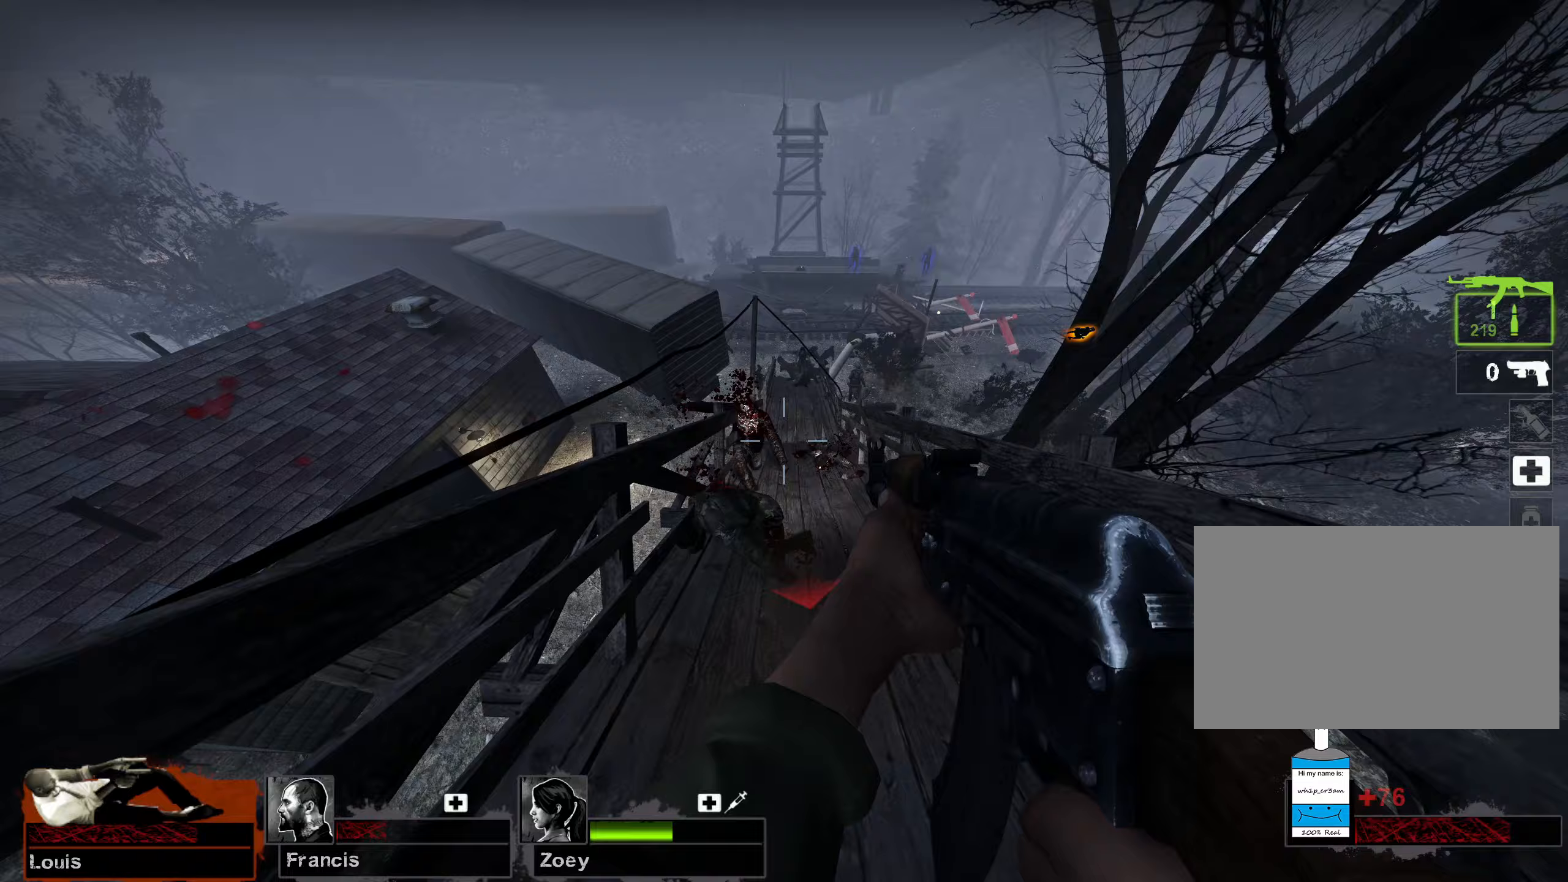
{"keys": ["w"], "mouse": [], "events": [[150, "r", "down"], [200, "mouse_left", "up"], [250, "r", "up"]]}
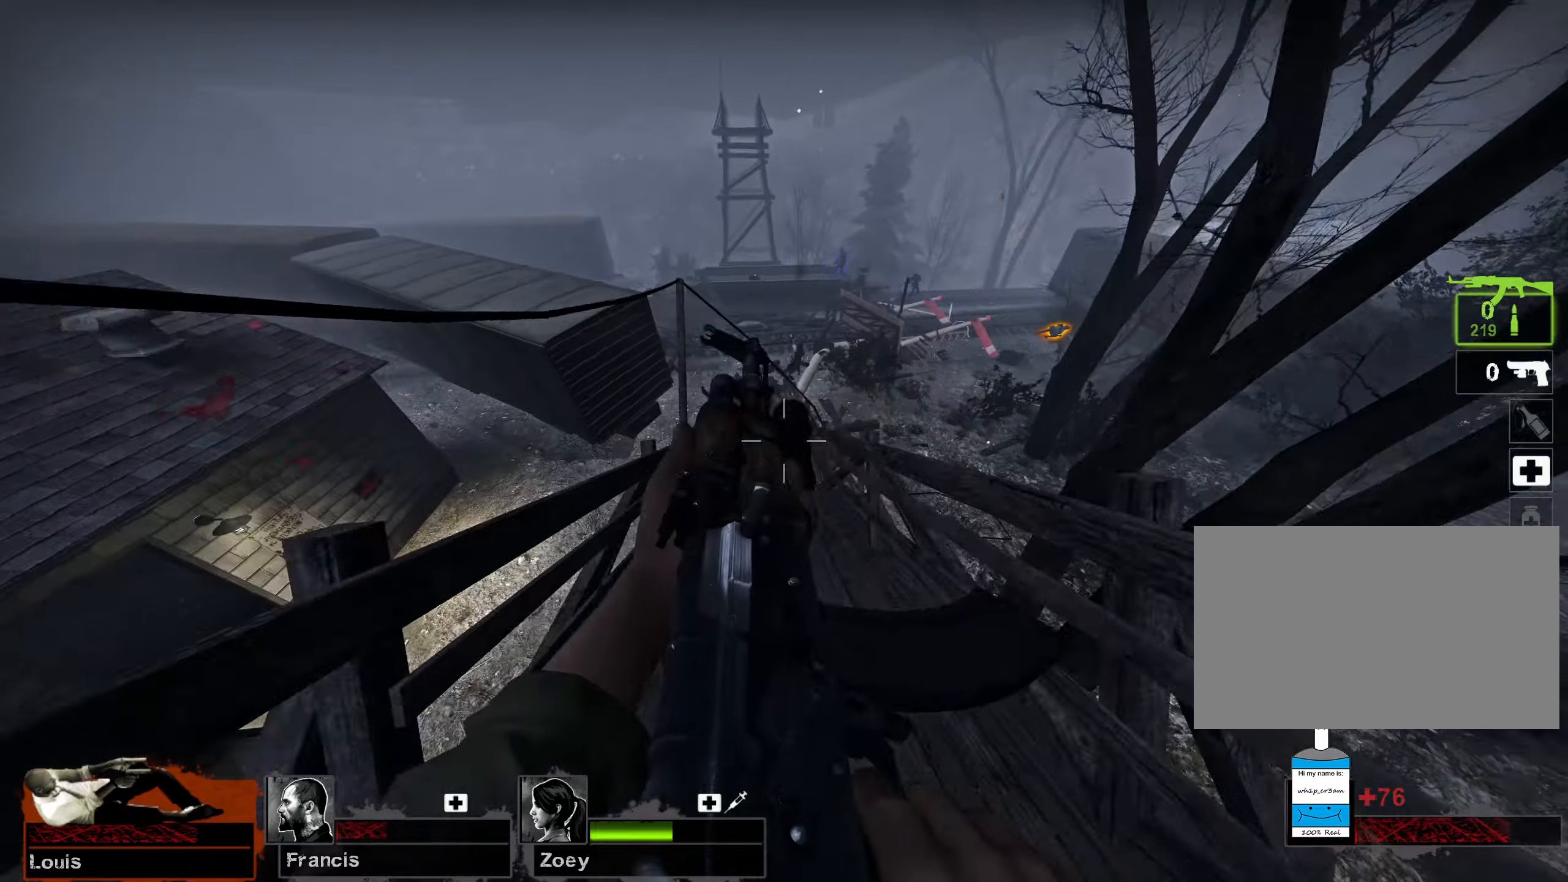
{"keys": ["a"], "mouse": [], "events": [[67, "space", "down"], [100, "a", "down"], [167, "w", "up"], [250, "space", "up"]]}
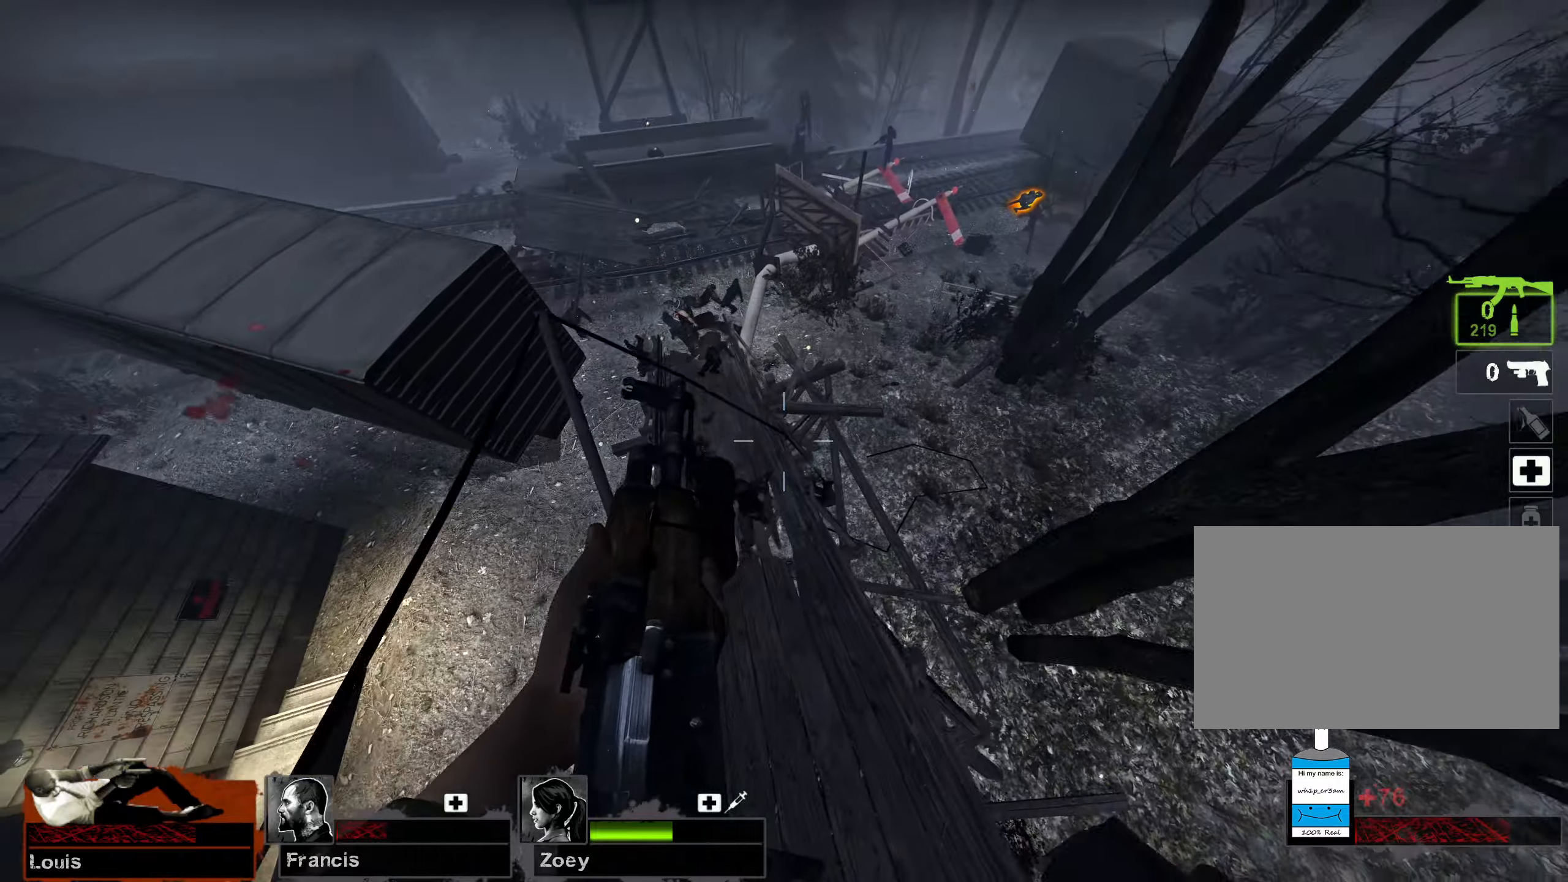
{"keys": ["a"], "mouse": [], "events": []}
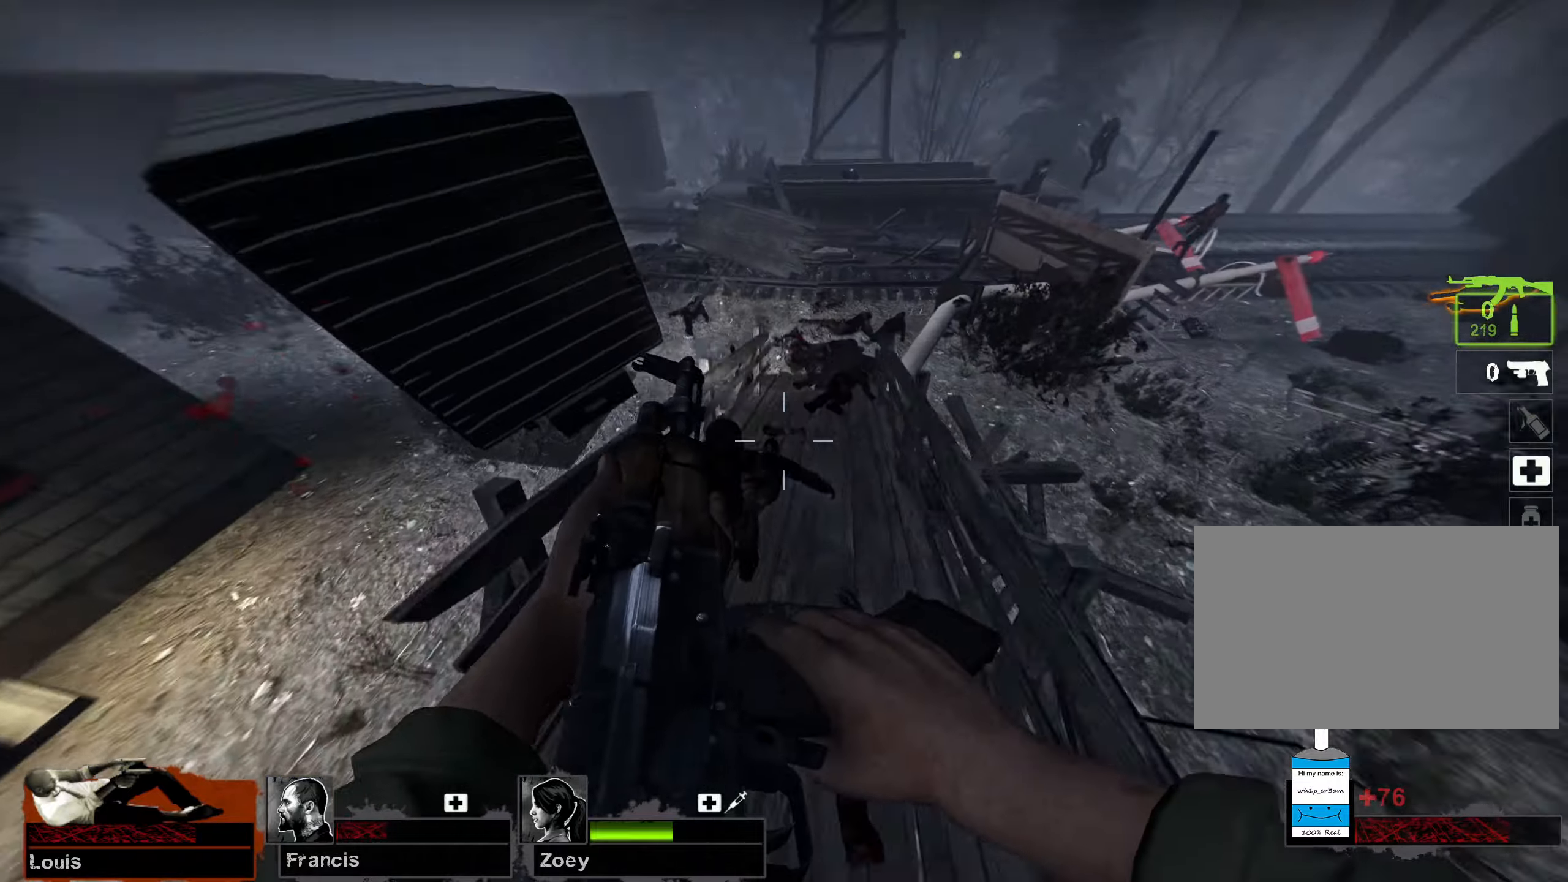
{"keys": ["d"], "mouse": [], "events": [[17, "space", "down"], [33, "d", "down"], [83, "a", "up"], [250, "space", "up"]]}
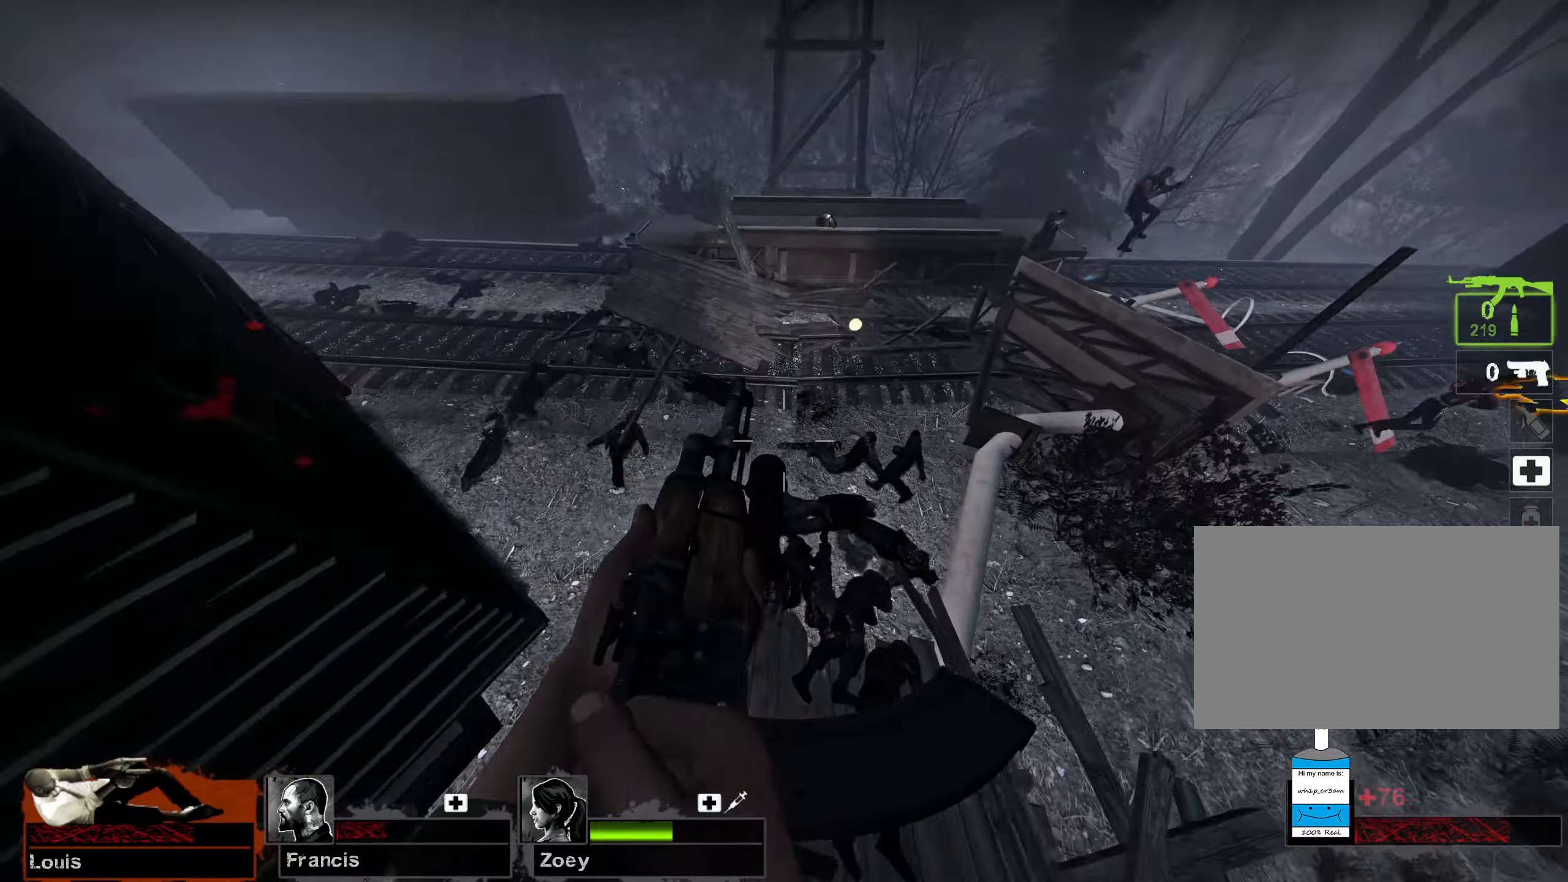
{"keys": ["d", "space"], "mouse": [], "events": [[433, "space", "down"]]}
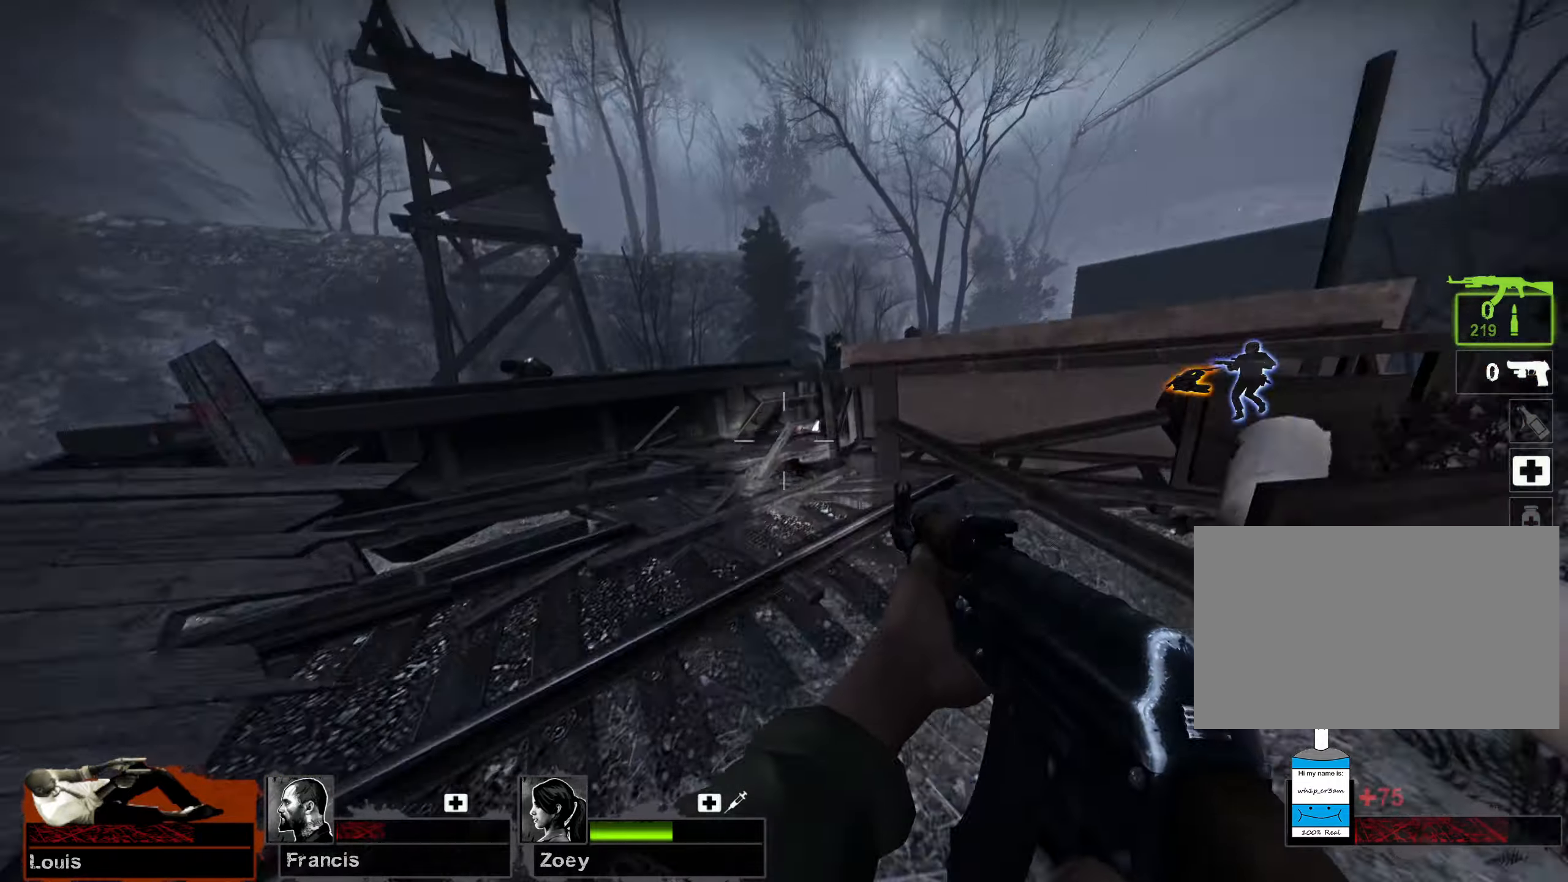
{"keys": ["a"], "mouse": [], "events": [[117, "a", "down"], [183, "space", "up"], [217, "d", "up"]]}
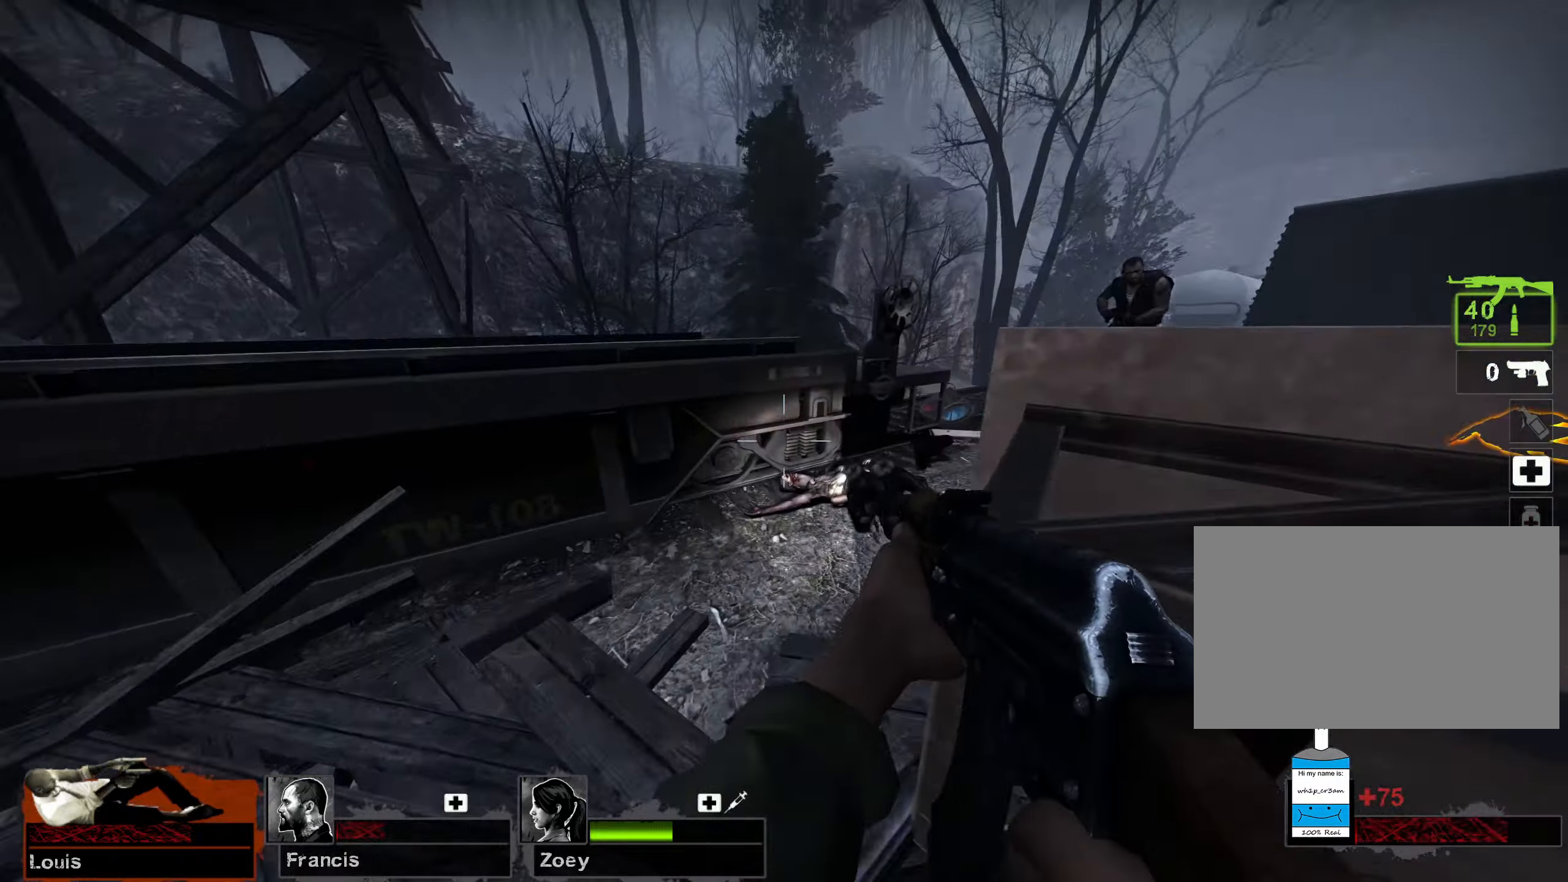
{"keys": ["d"], "mouse": [], "events": [[50, "w", "down"], [400, "d", "down"], [417, "a", "up"], [433, "w", "up"]]}
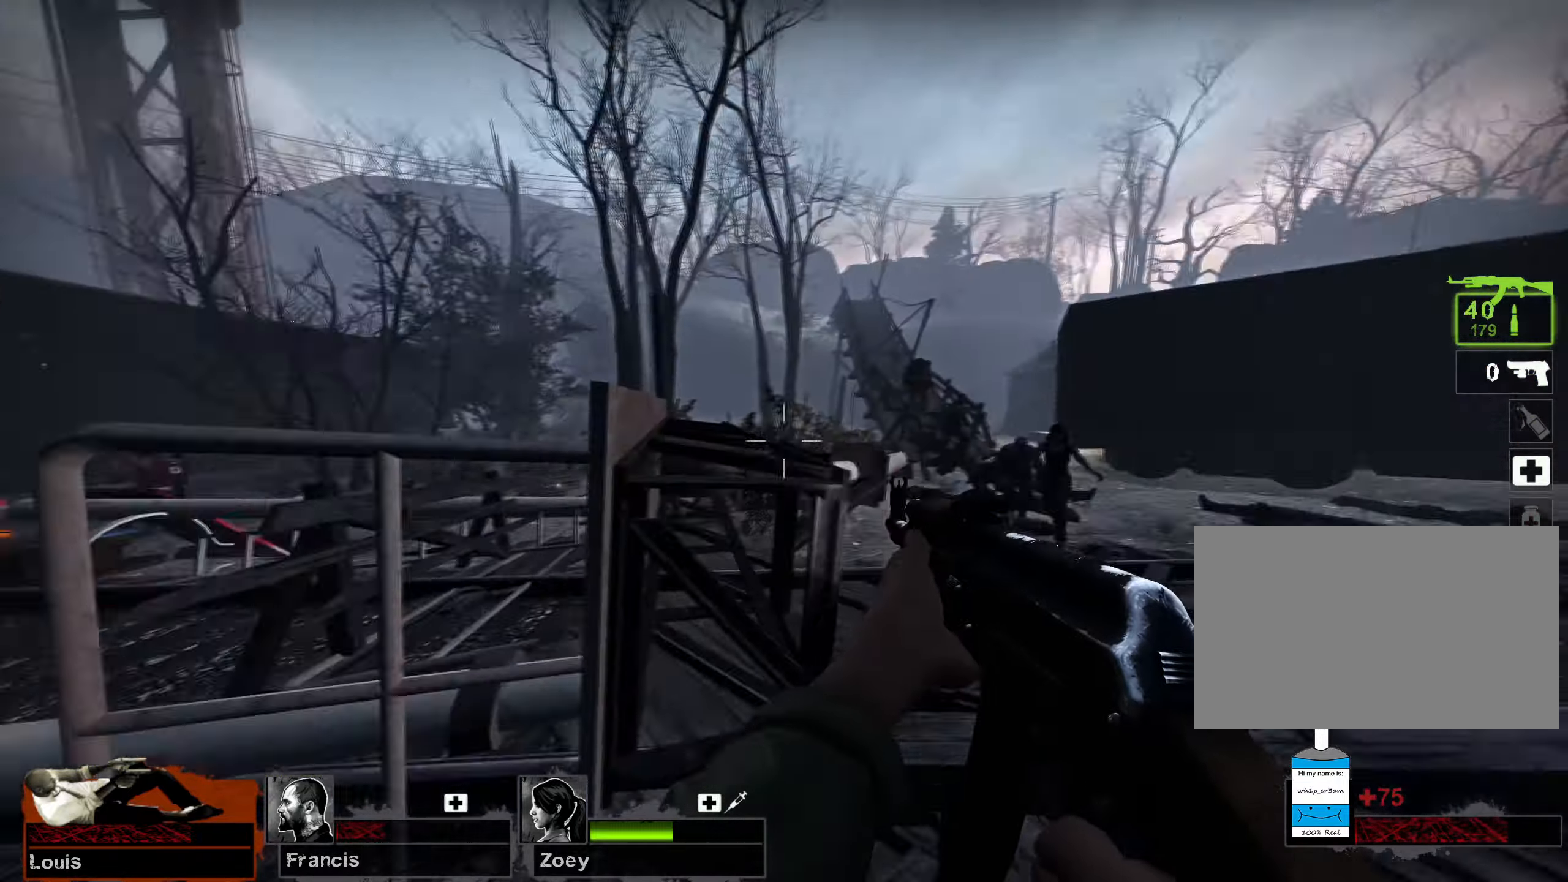
{"keys": ["d"], "mouse": [], "events": [[150, "w", "down"], [333, "w", "up"]]}
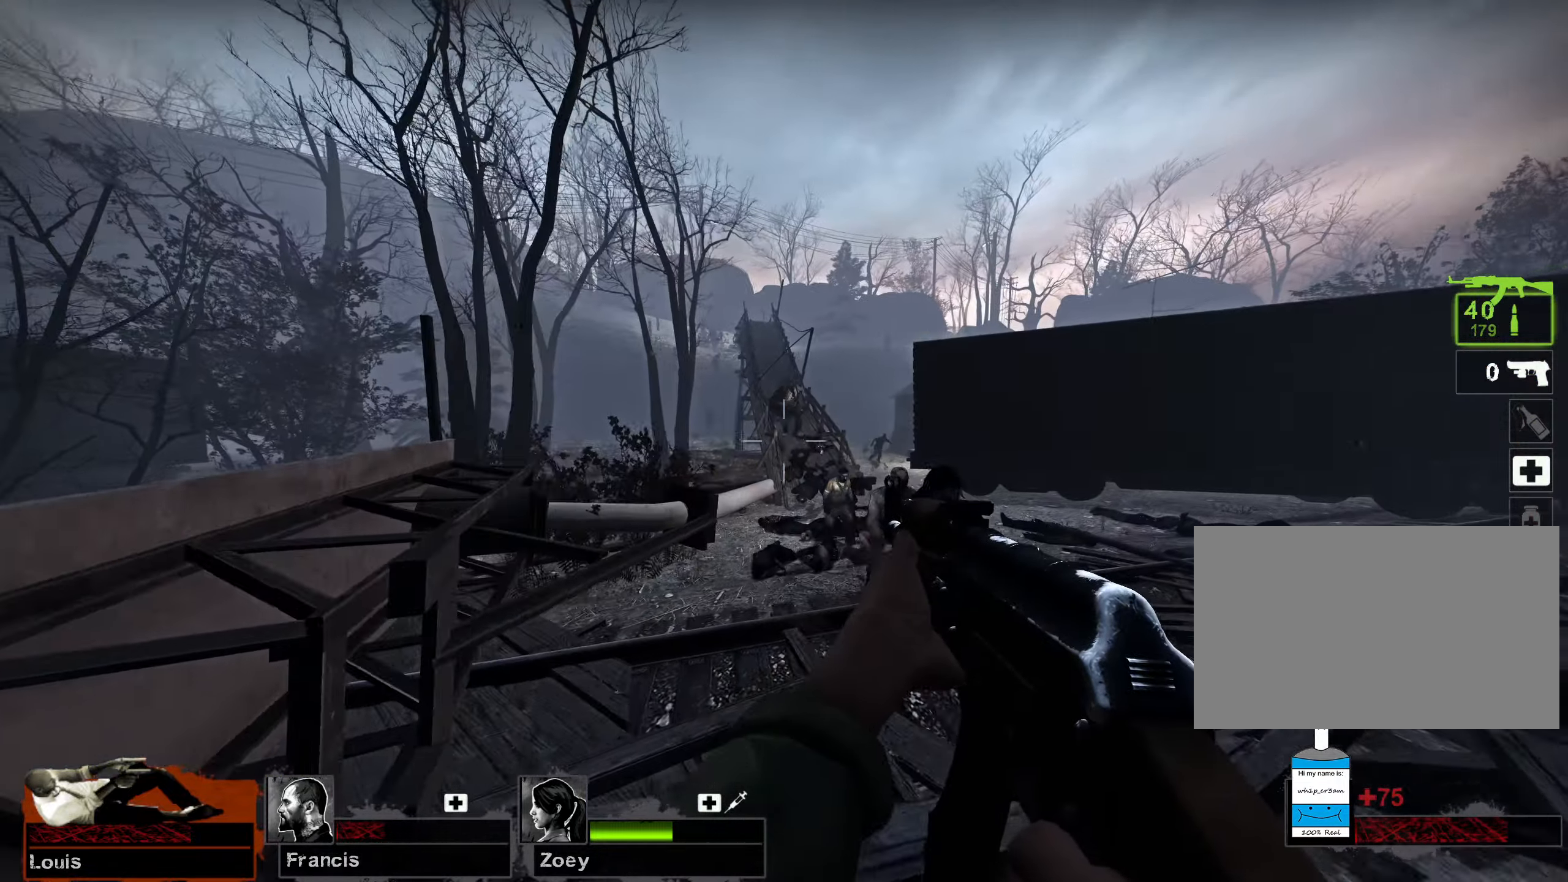
{"keys": ["a", "s"], "mouse": ["left"], "events": [[17, "mouse_left", "down"], [17, "s", "down"], [33, "a", "down"], [33, "d", "up"], [117, "s", "up"], [317, "s", "down"]]}
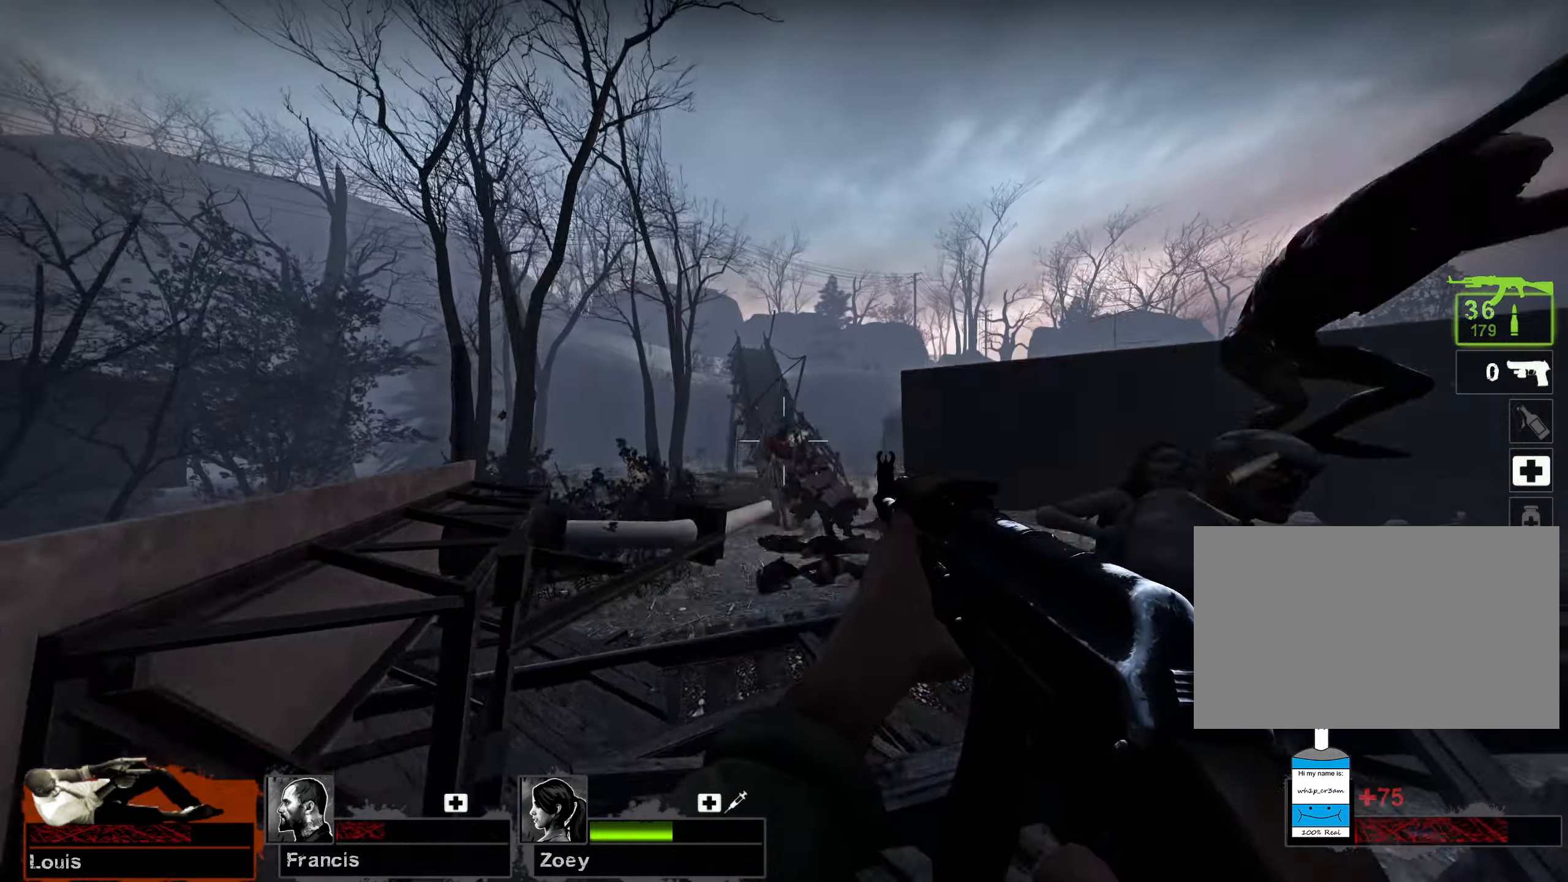
{"keys": ["a", "s"], "mouse": ["left"], "events": [[200, "s", "up"], [267, "s", "down"]]}
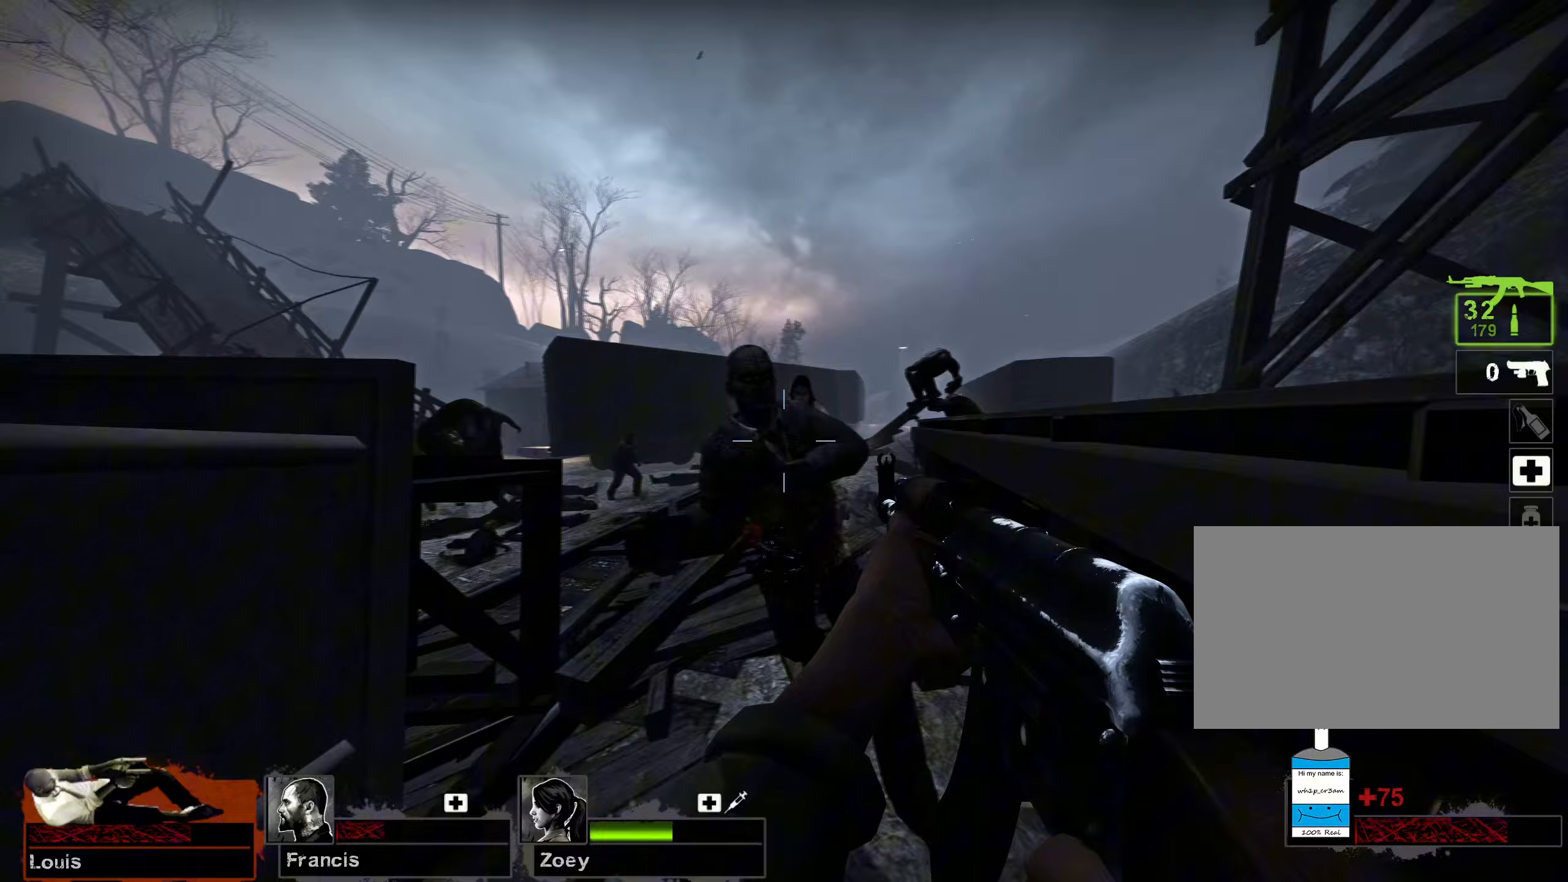
{"keys": [], "mouse": ["left"], "events": [[50, "a", "up"], [217, "s", "up"], [250, "d", "down"], [300, "d", "up"], [367, "w", "down"], [400, "w", "up"], [433, "w", "down"], [500, "w", "up"]]}
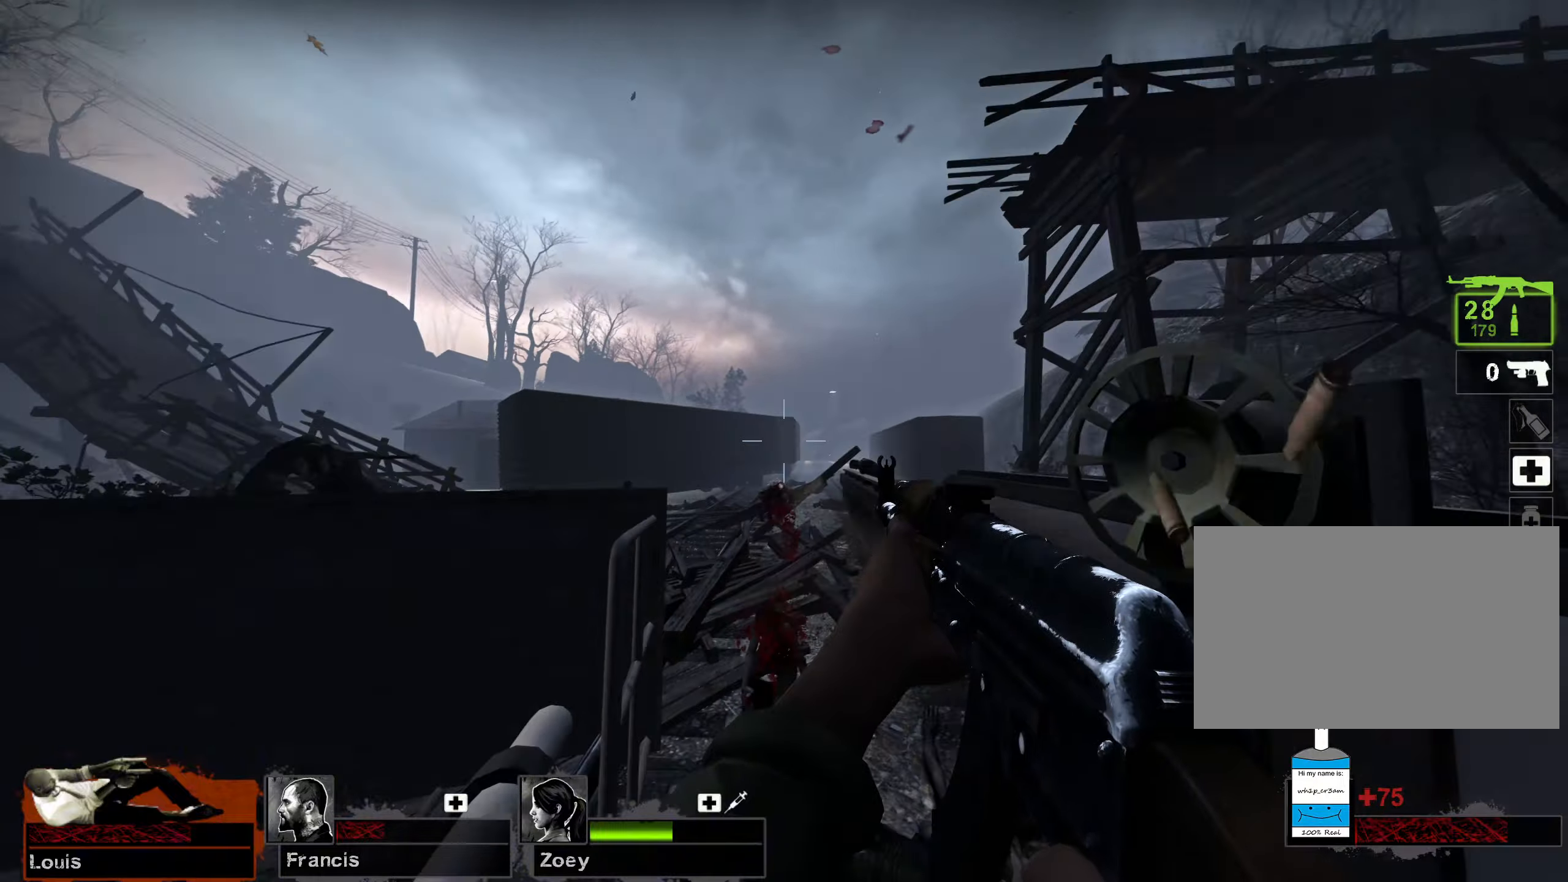
{"keys": ["a", "d", "s"], "mouse": ["left"], "events": [[33, "d", "down"], [83, "w", "down"], [133, "d", "up"], [300, "w", "up"], [317, "a", "down"], [417, "s", "down"], [483, "d", "down"]]}
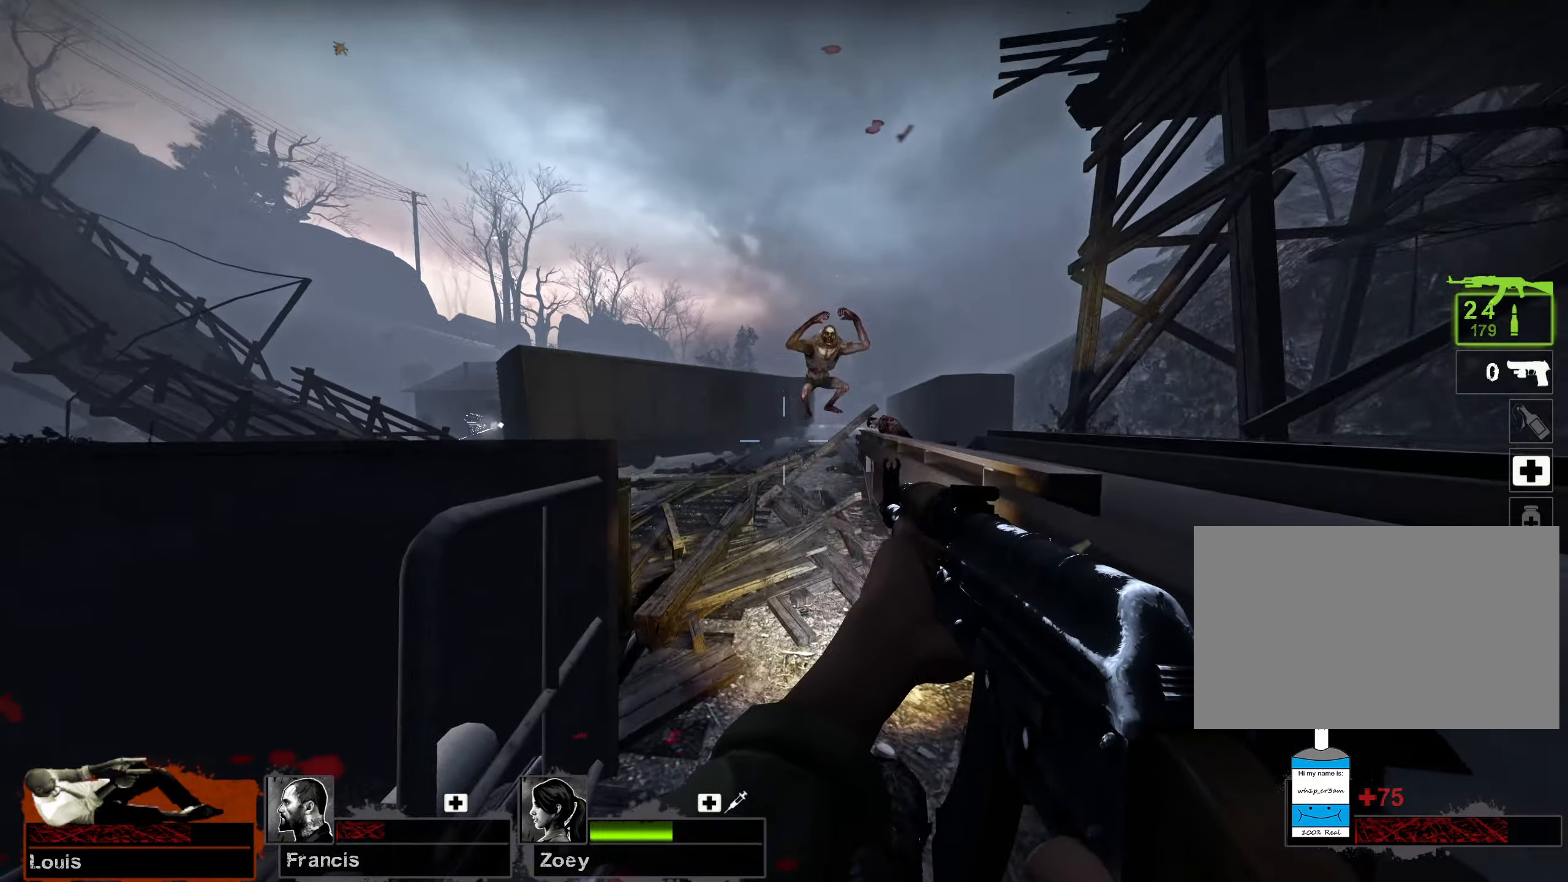
{"keys": ["d"], "mouse": ["left"], "events": [[17, "a", "up"], [50, "a", "down"], [83, "d", "up"], [250, "d", "down"], [267, "a", "up"], [383, "s", "up"]]}
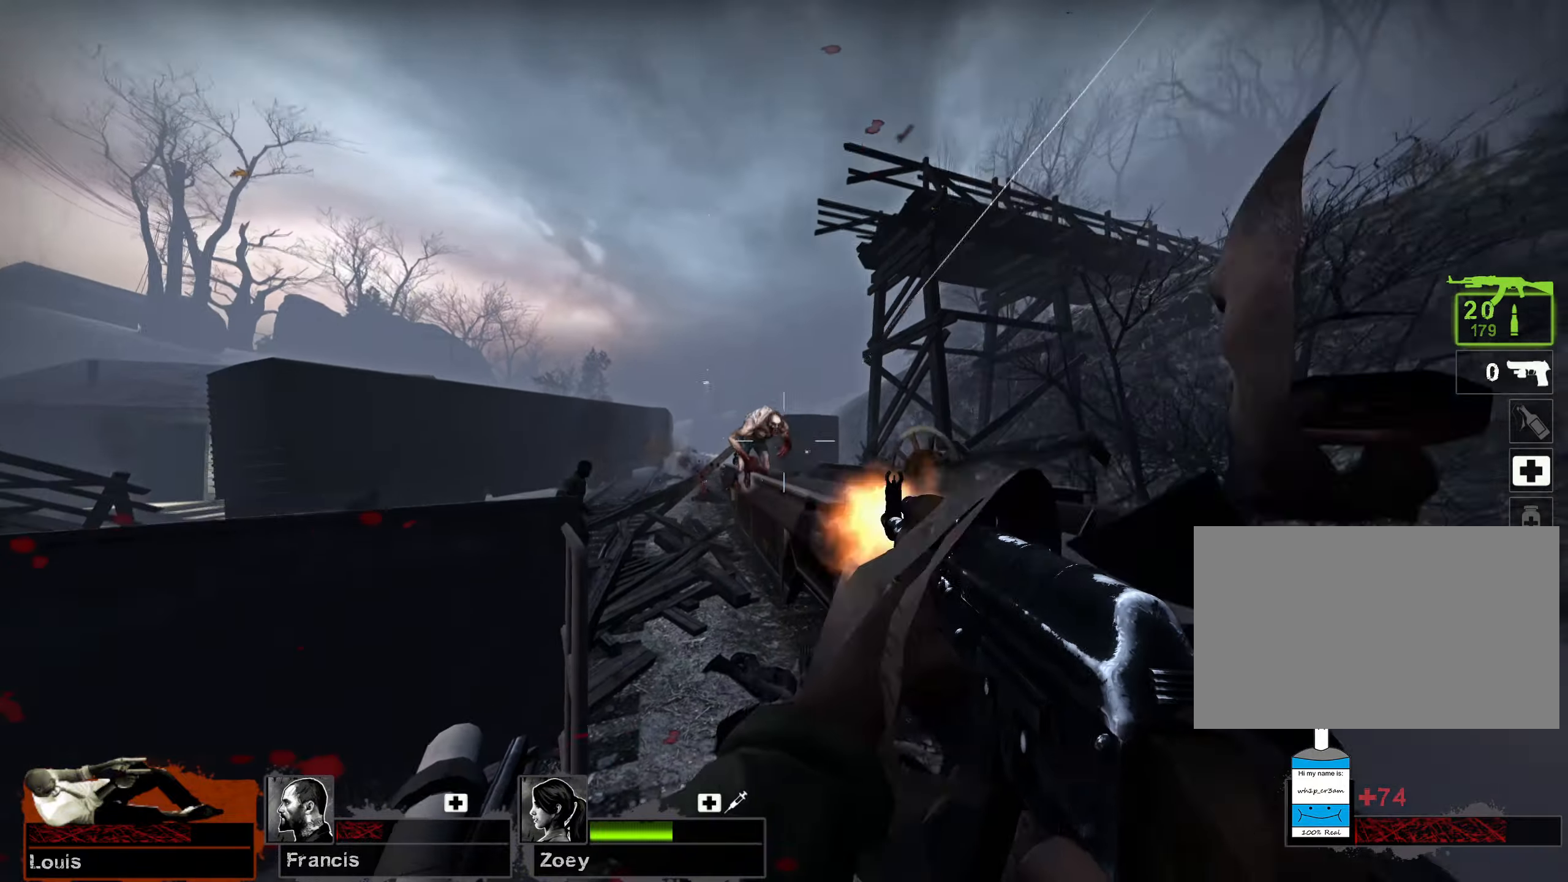
{"keys": ["d"], "mouse": ["left"], "events": [[50, "w", "down"], [117, "d", "up"], [250, "a", "down"], [333, "w", "up"], [367, "d", "down"], [417, "a", "up"]]}
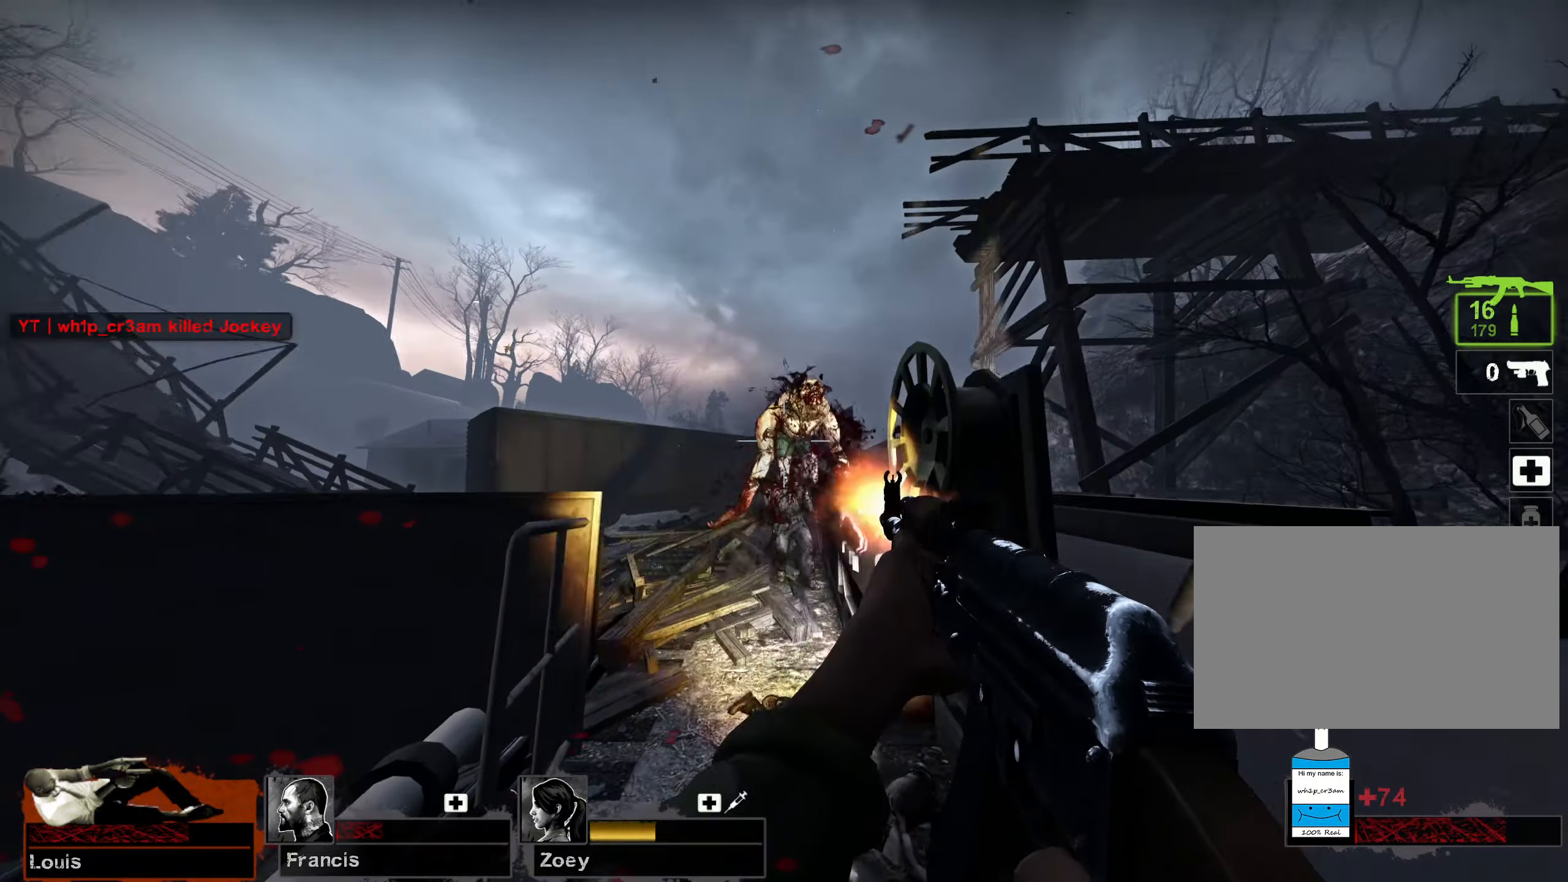
{"keys": ["d", "w"], "mouse": [], "events": [[133, "a", "down"], [133, "mouse_right", "down"], [150, "w", "down"], [183, "d", "up"], [267, "a", "up"], [283, "mouse_left", "up"], [317, "d", "down"], [333, "mouse_right", "up"]]}
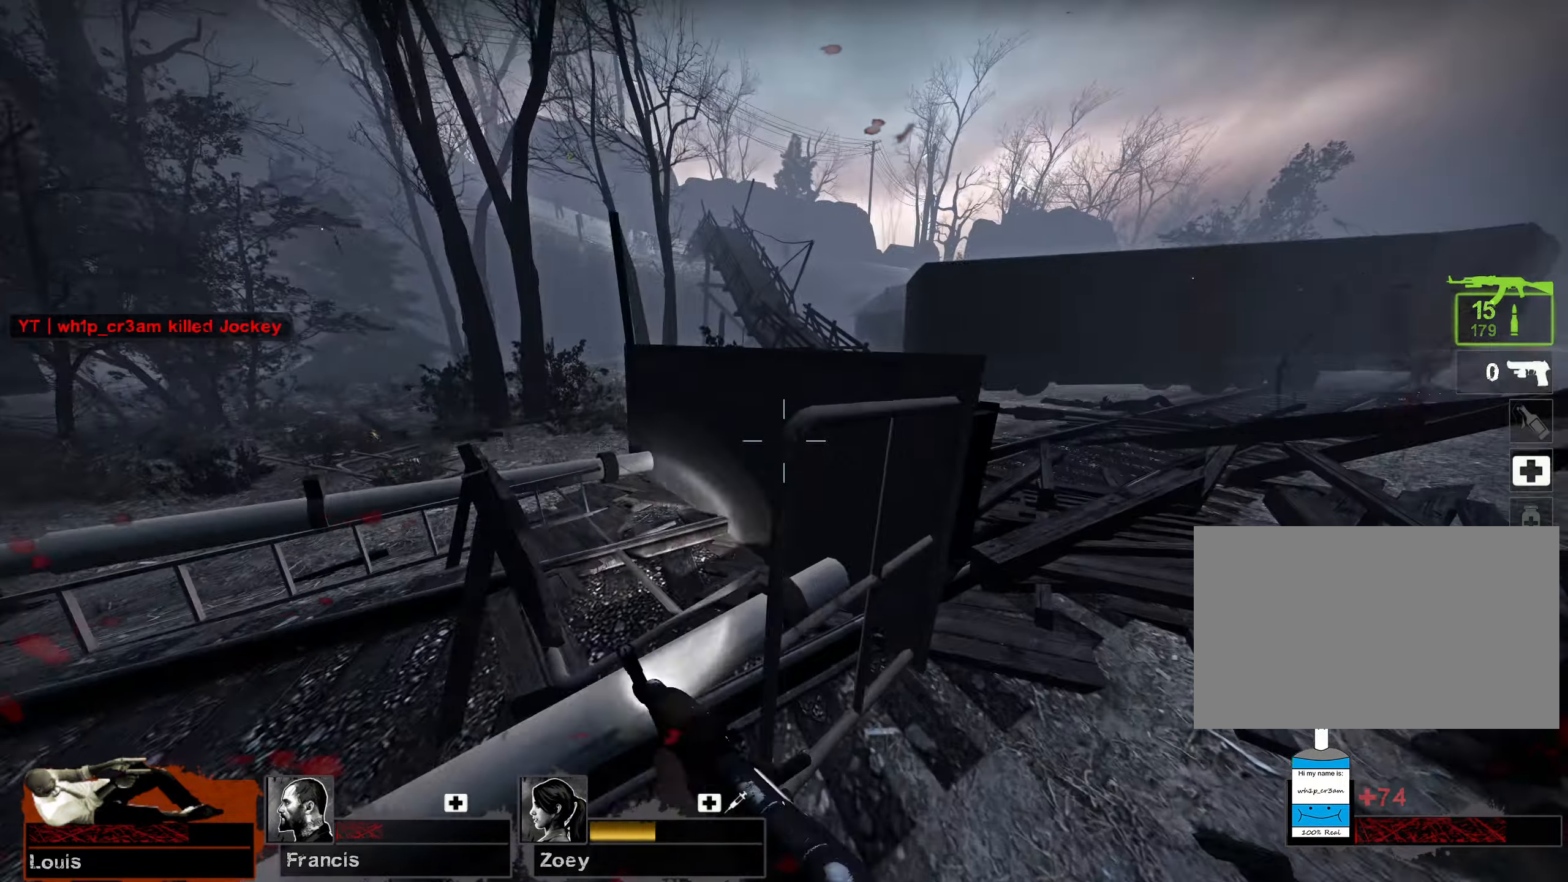
{"keys": ["w"], "mouse": [], "events": [[133, "d", "up"], [233, "r", "down"], [350, "r", "up"]]}
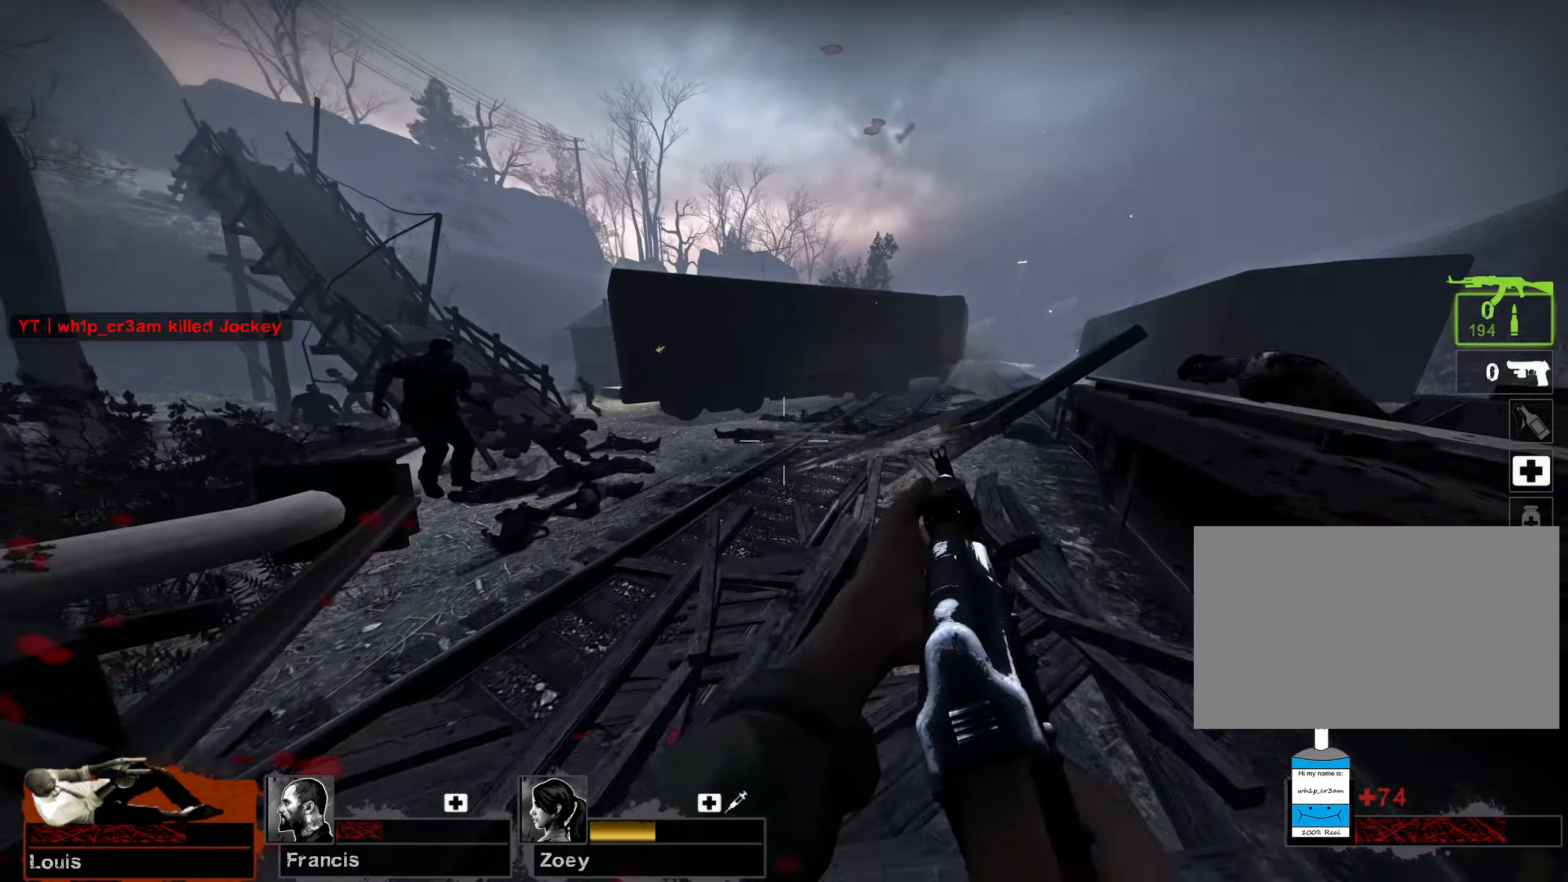
{"keys": ["d", "w"], "mouse": ["right"], "events": [[300, "d", "down"], [400, "mouse_right", "down"]]}
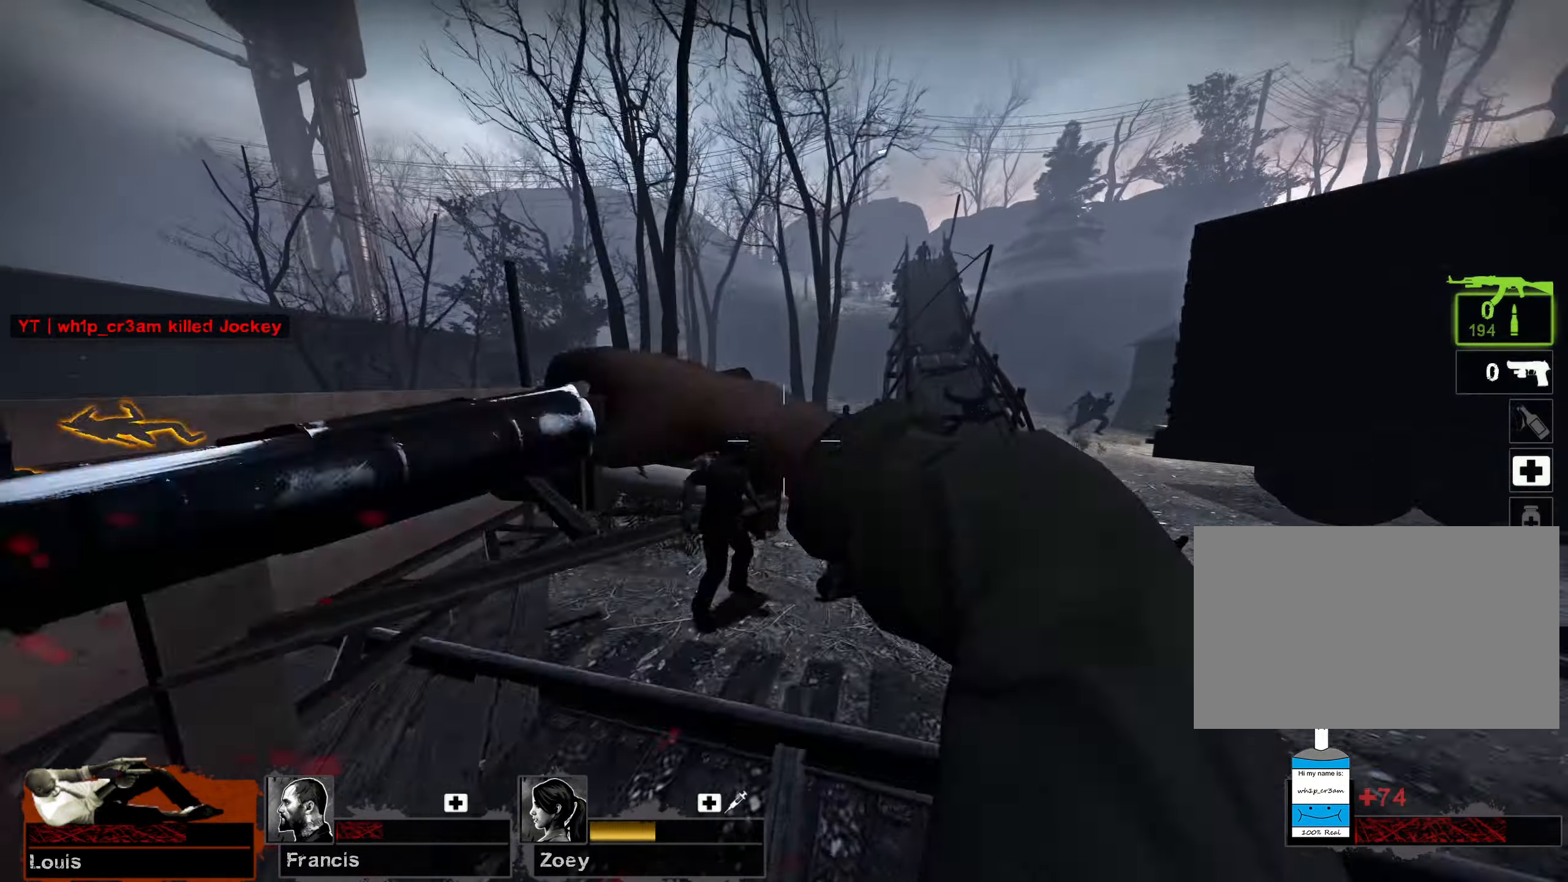
{"keys": ["d", "w"], "mouse": [], "events": [[333, "mouse_right", "up"]]}
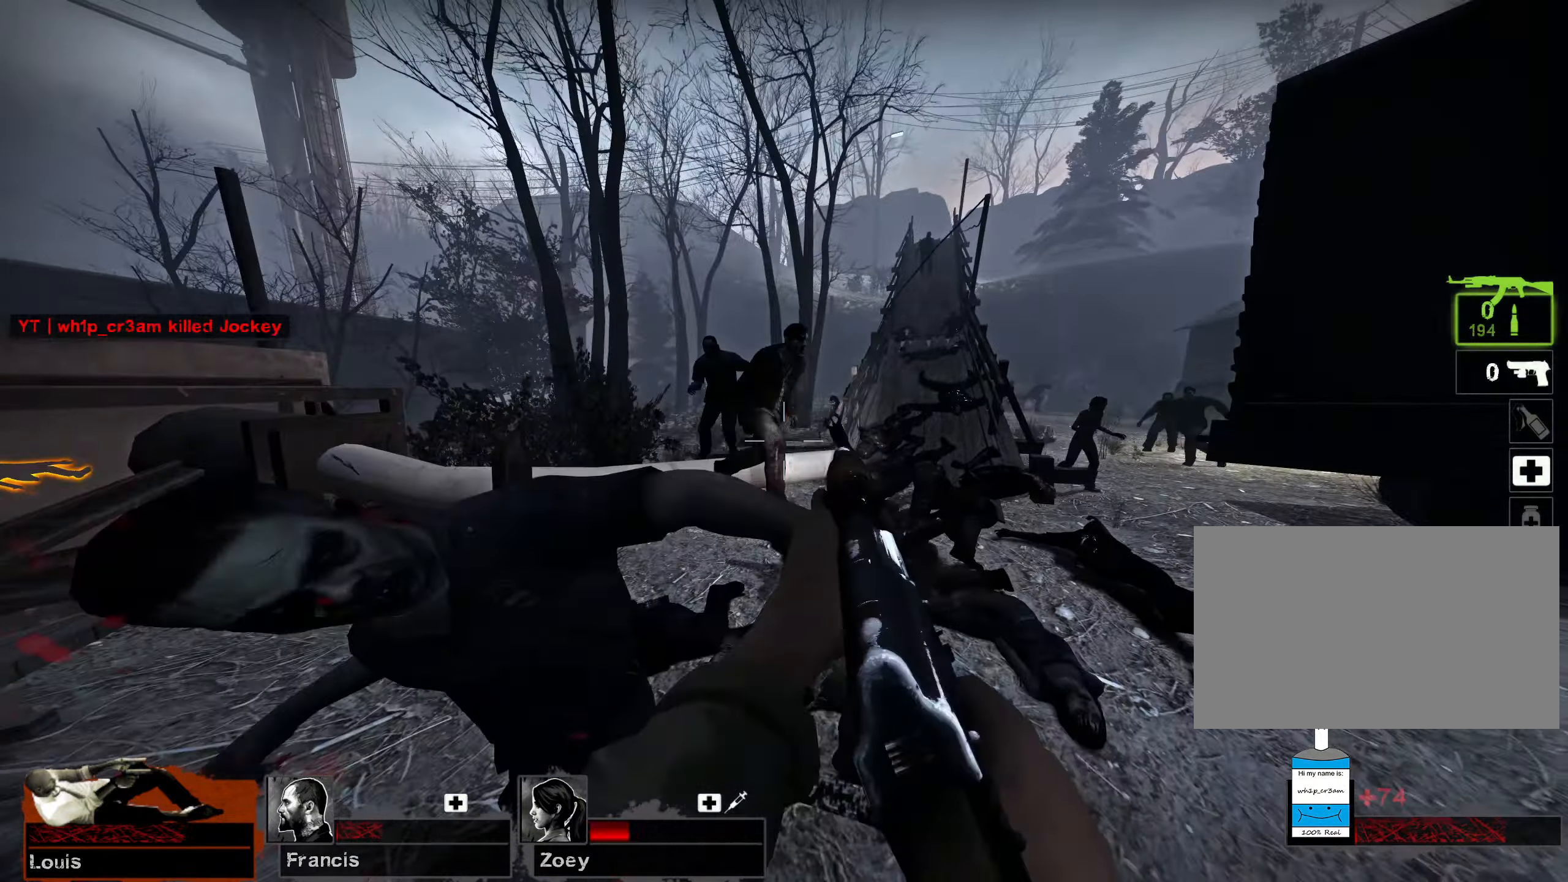
{"keys": ["a", "w"], "mouse": [], "events": [[33, "mouse_right", "down"], [250, "a", "down"], [300, "d", "up"], [467, "mouse_right", "up"]]}
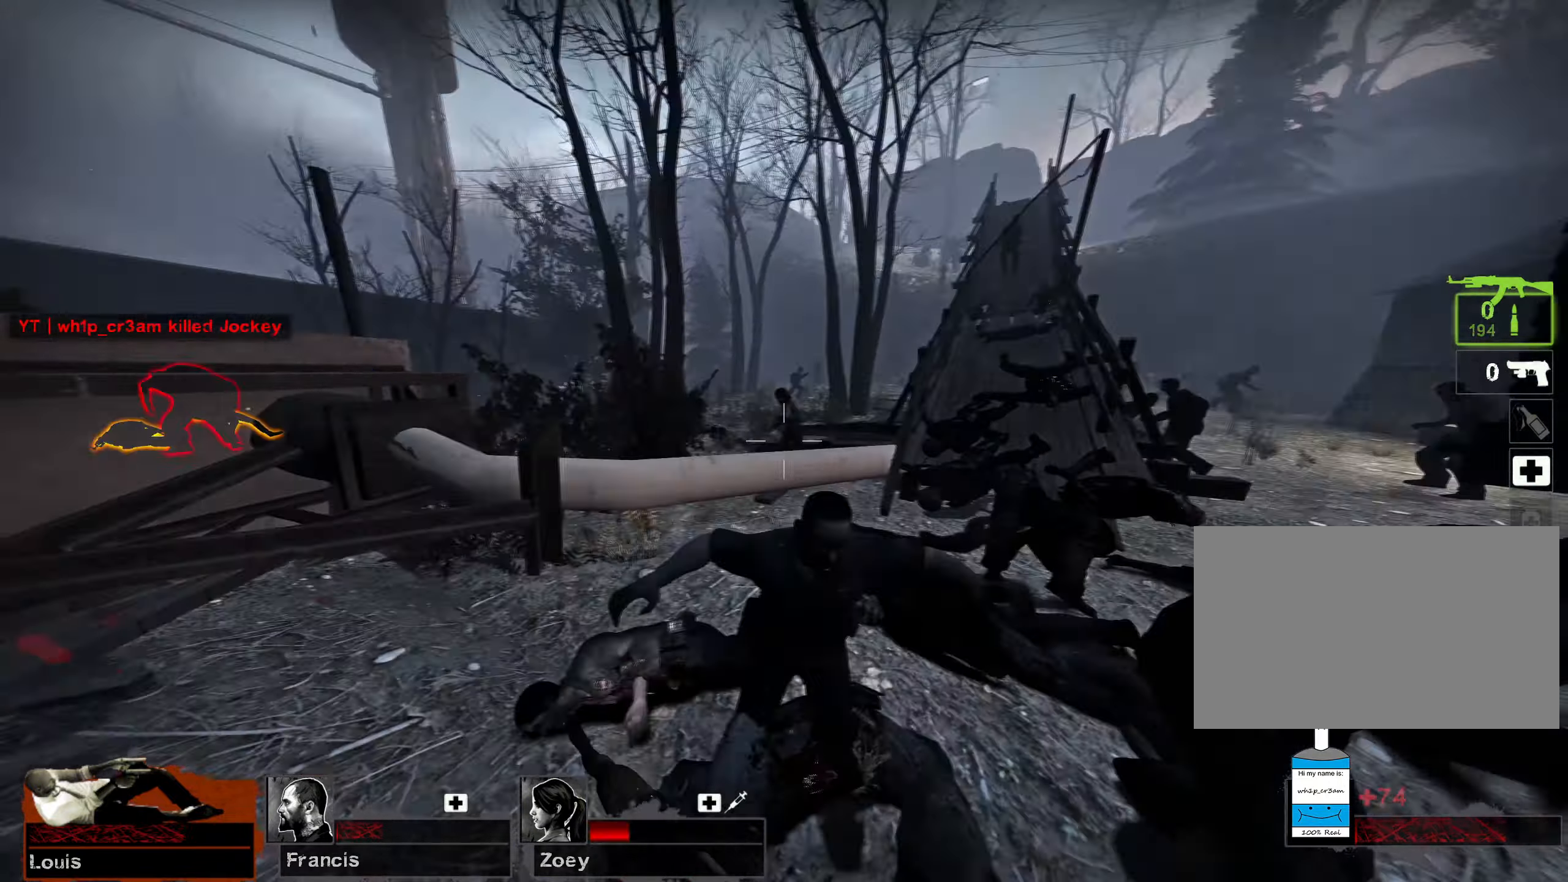
{"keys": ["a", "s"], "mouse": ["right"], "events": [[217, "w", "up"], [283, "mouse_right", "down"], [333, "s", "down"]]}
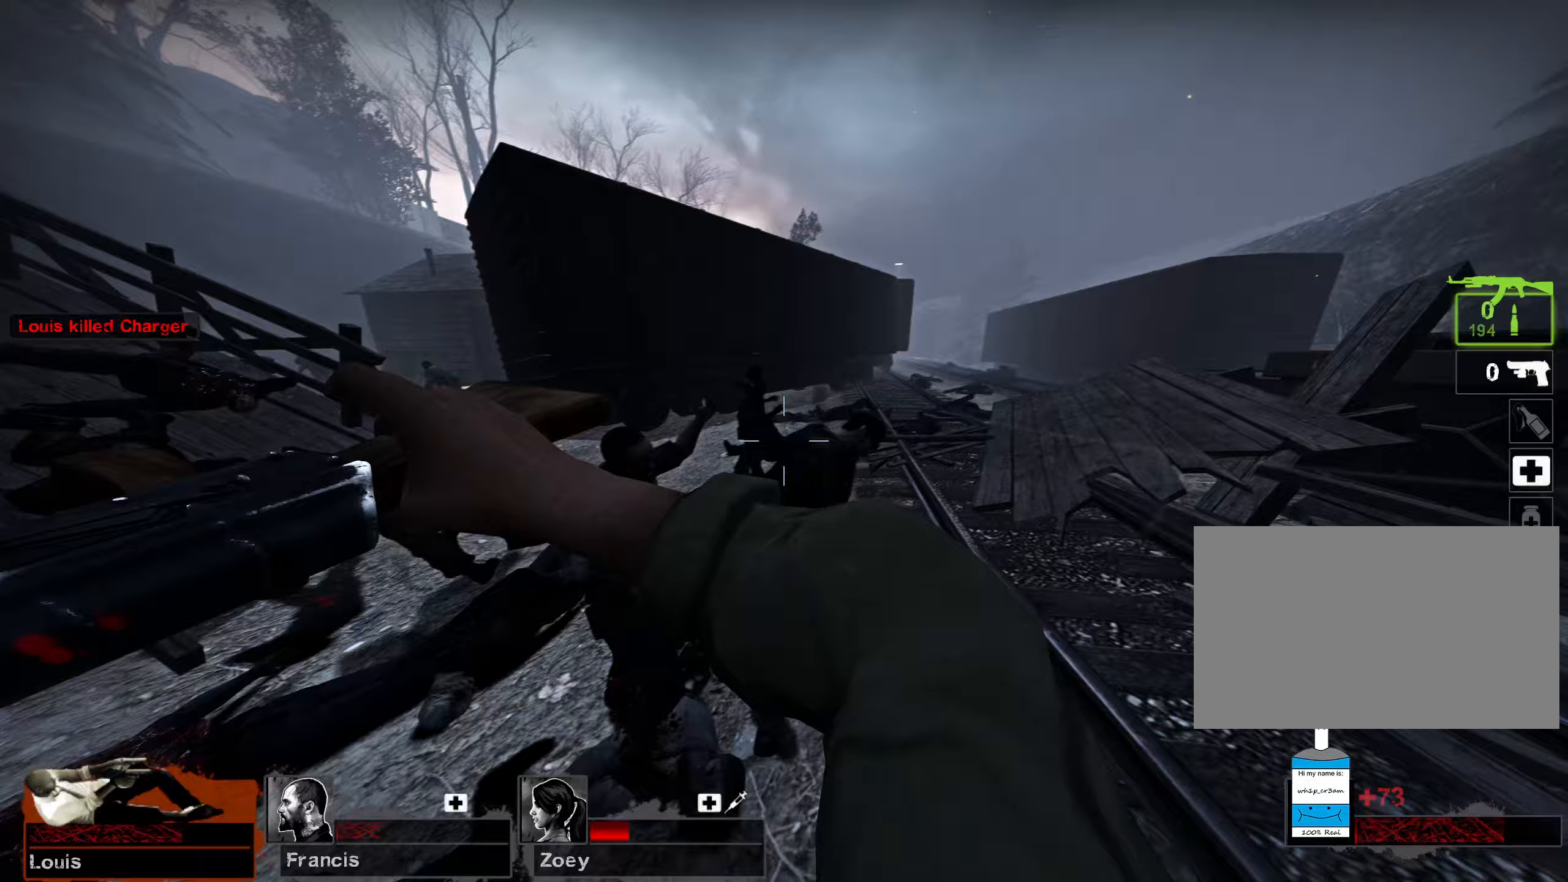
{"keys": ["w"], "mouse": [], "events": [[17, "s", "up"], [117, "w", "down"], [233, "mouse_right", "up"], [300, "a", "up"]]}